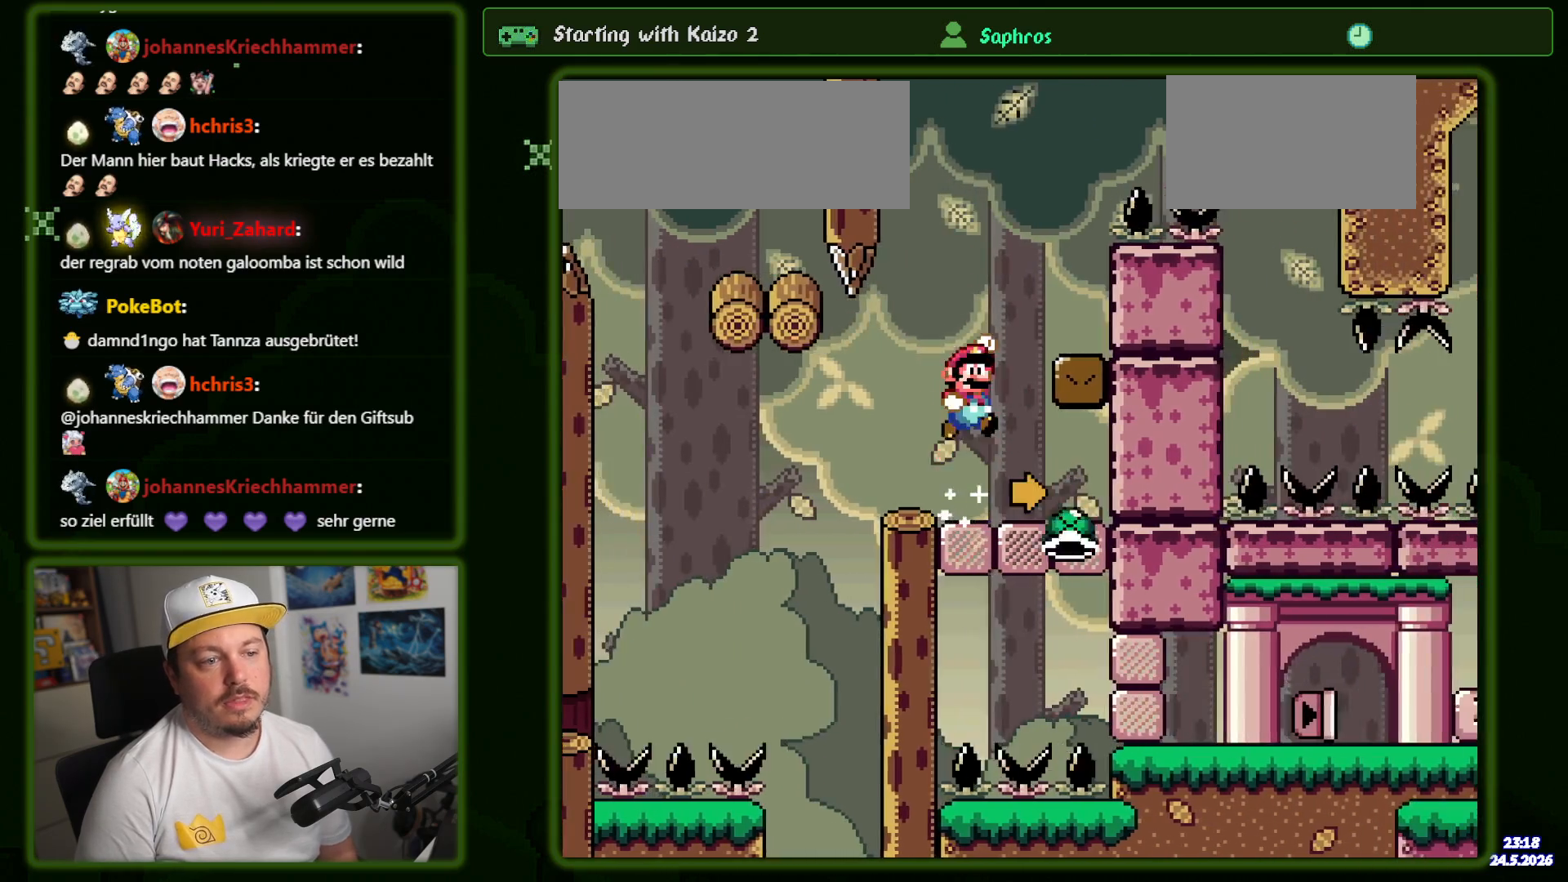
Gameplay with a controller (Nintendo layout); each line is a JSON object with the inputs held at the frame after it (dt_ms = milliseconds from this image to that frame). "events" lists button and stick changes between this image and that frame as [ms after this image, input, new state], when the widget could be followed in between. Not read: DPAD_DOWN L1 L3 R3 SELECT.
{"dt_ms": 1000, "buttons": ["B", "Y"]}
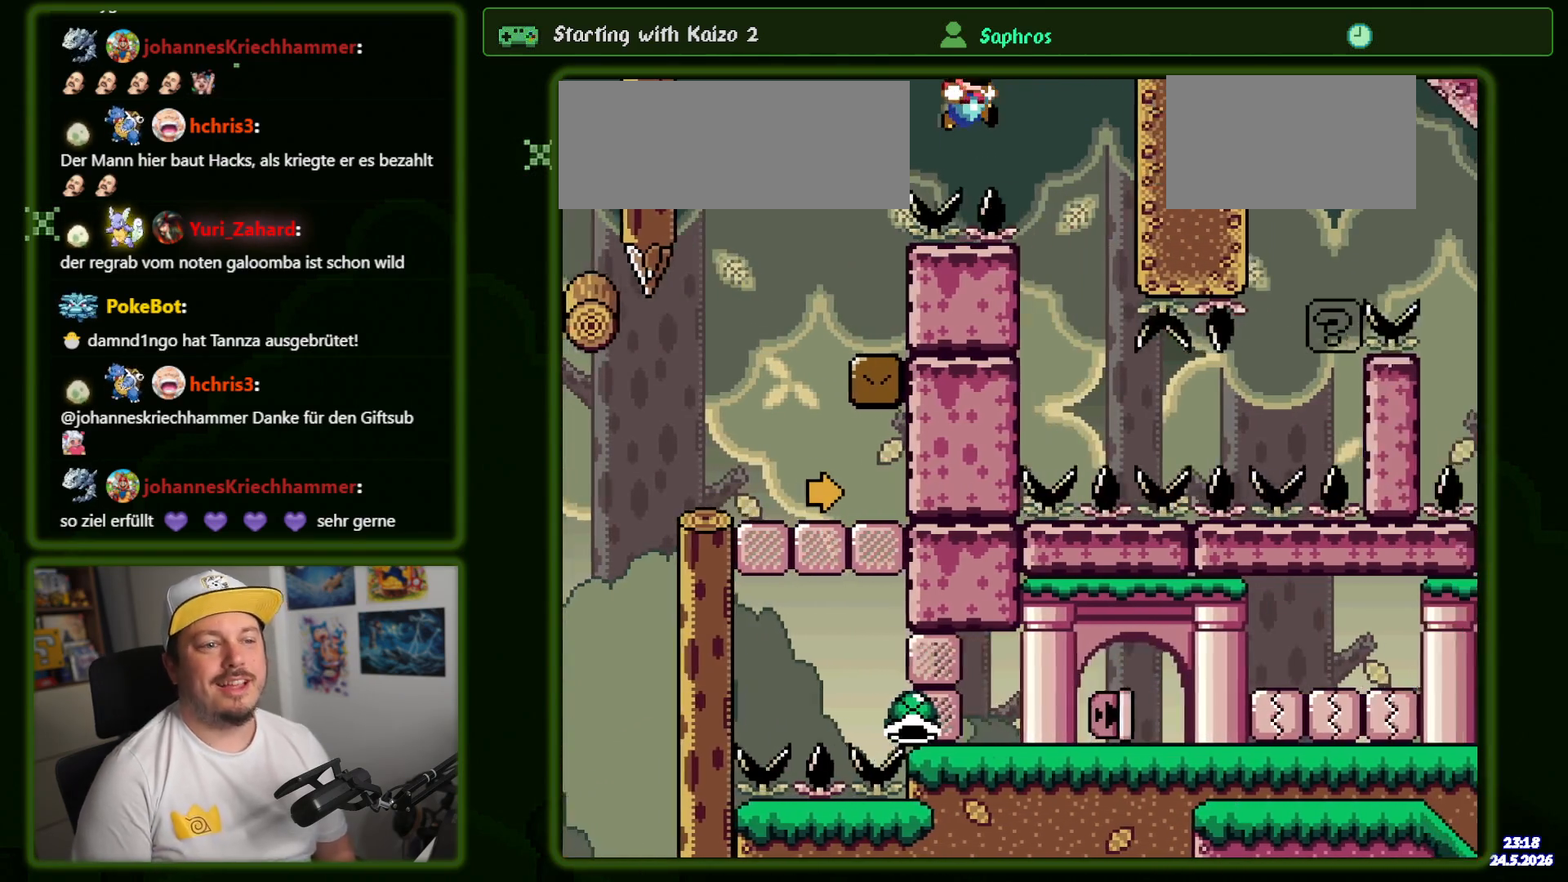
{"dt_ms": 500, "buttons": ["Y", "DPAD_RIGHT"], "events": [[100, "B", "up"], [184, "DPAD_LEFT", "down"], [300, "DPAD_LEFT", "up"], [400, "DPAD_RIGHT", "down"]]}
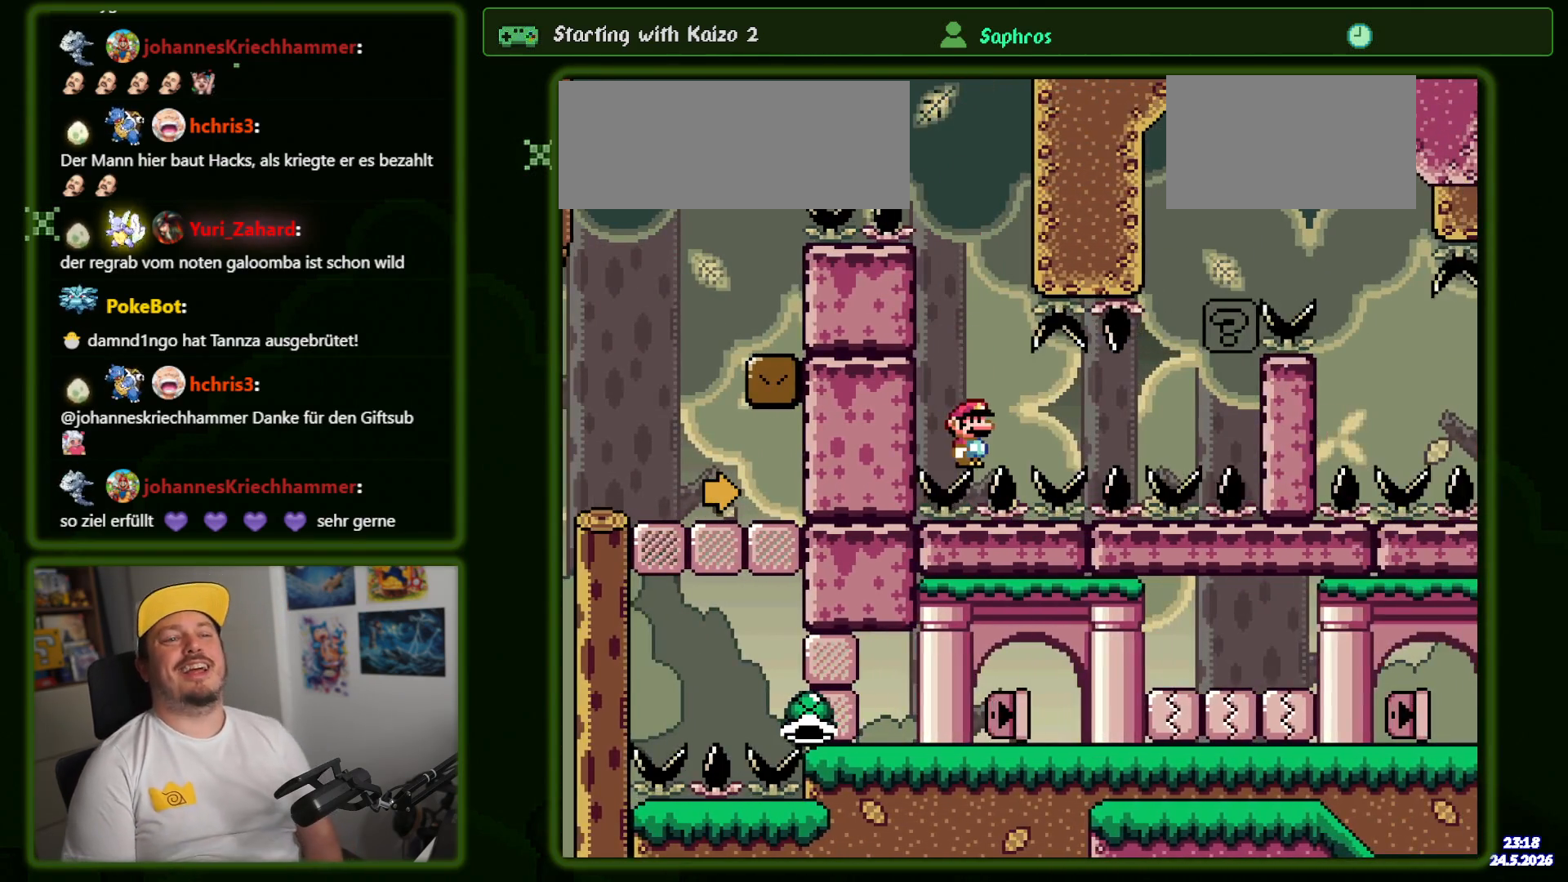
{"dt_ms": 500, "buttons": ["Y"], "events": [[67, "DPAD_RIGHT", "up"]]}
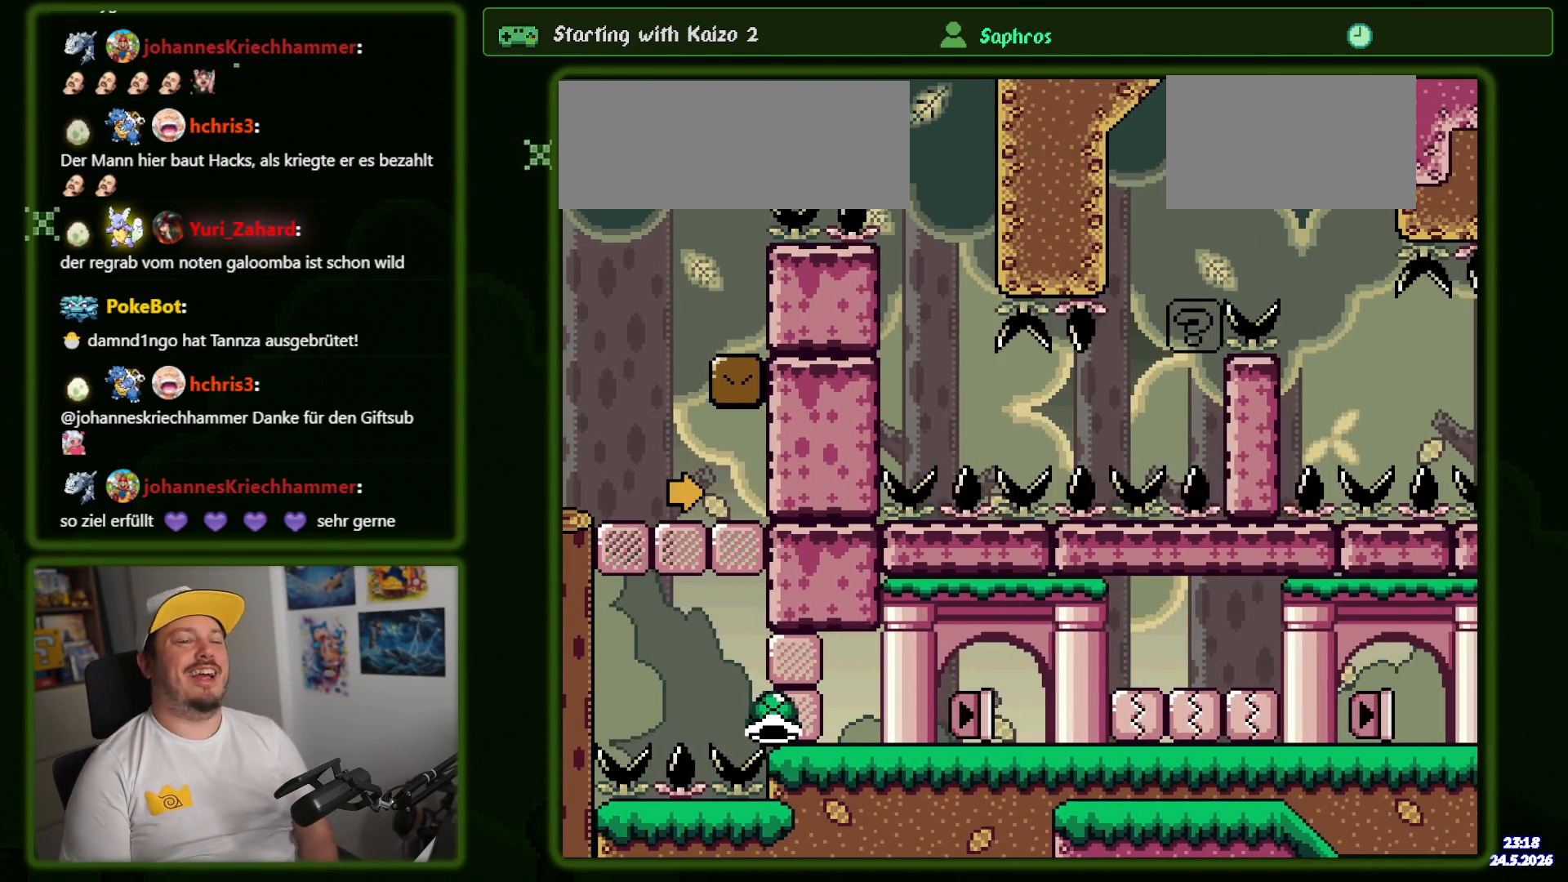
{"dt_ms": 500, "buttons": ["Y", "DPAD_RIGHT"], "events": [[384, "DPAD_RIGHT", "down"]]}
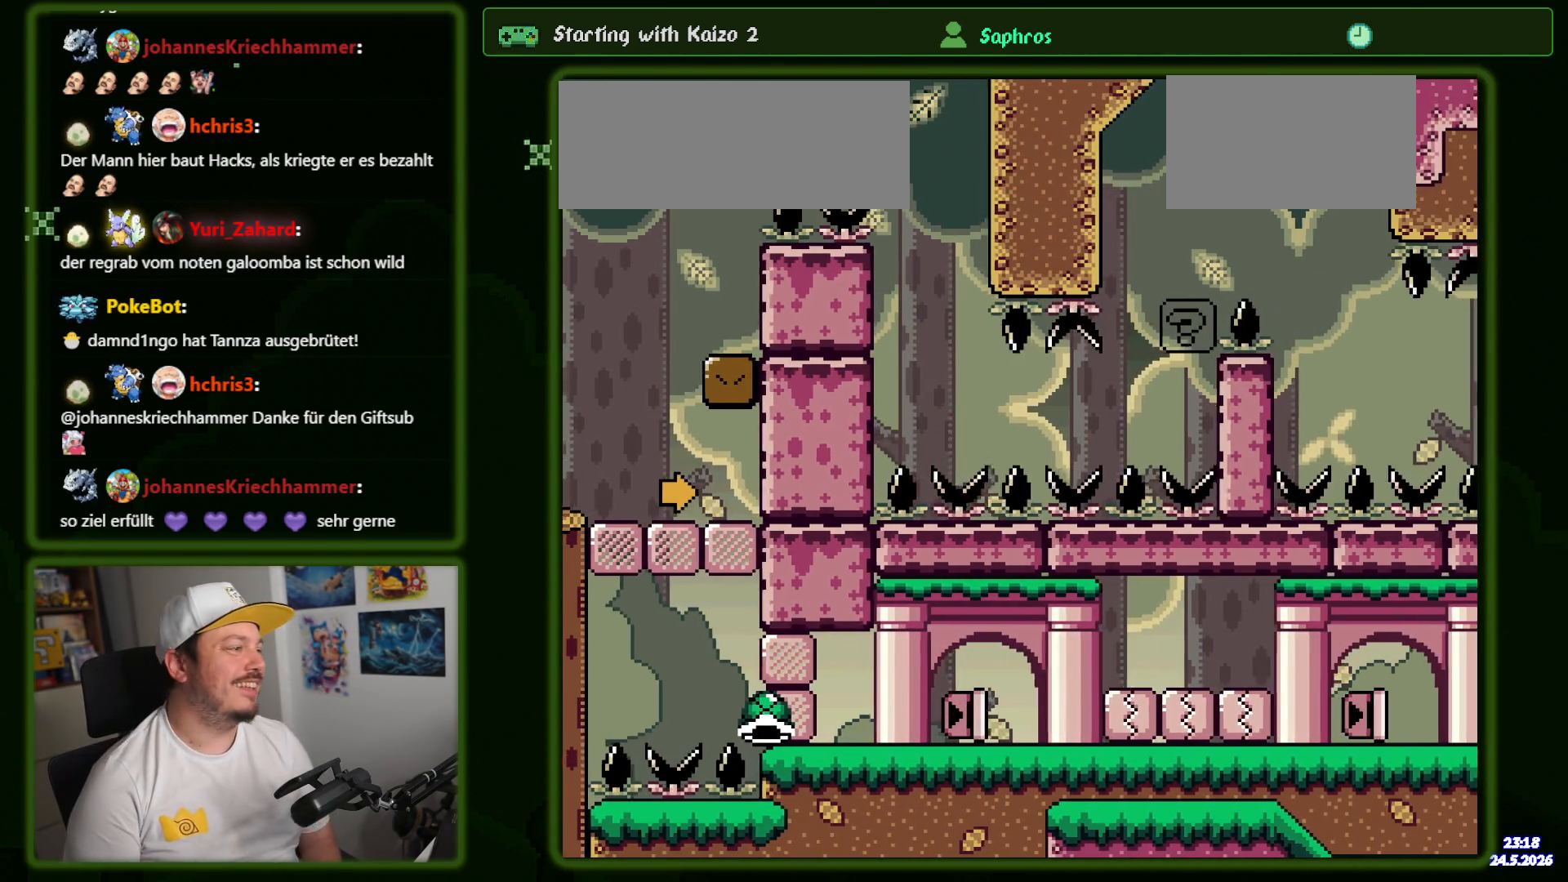
{"dt_ms": 500, "buttons": [], "events": [[50, "DPAD_RIGHT", "up"], [67, "B", "down"], [84, "Y", "up"], [217, "B", "up"]]}
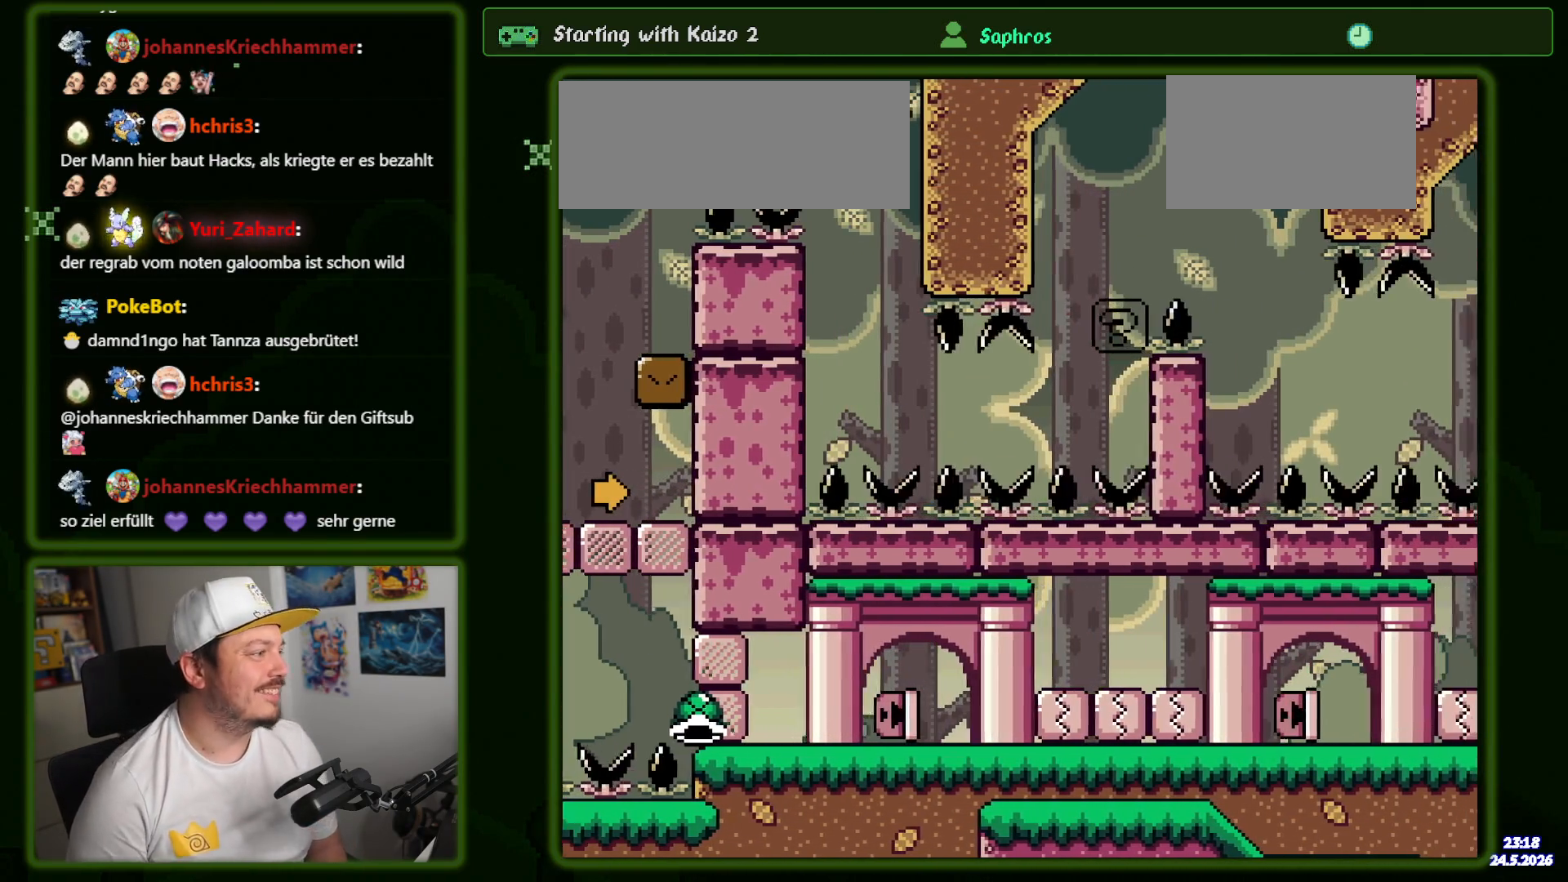
{"dt_ms": 500, "buttons": [], "events": [[184, "B", "down"], [267, "B", "up"], [367, "B", "down"], [467, "B", "up"]]}
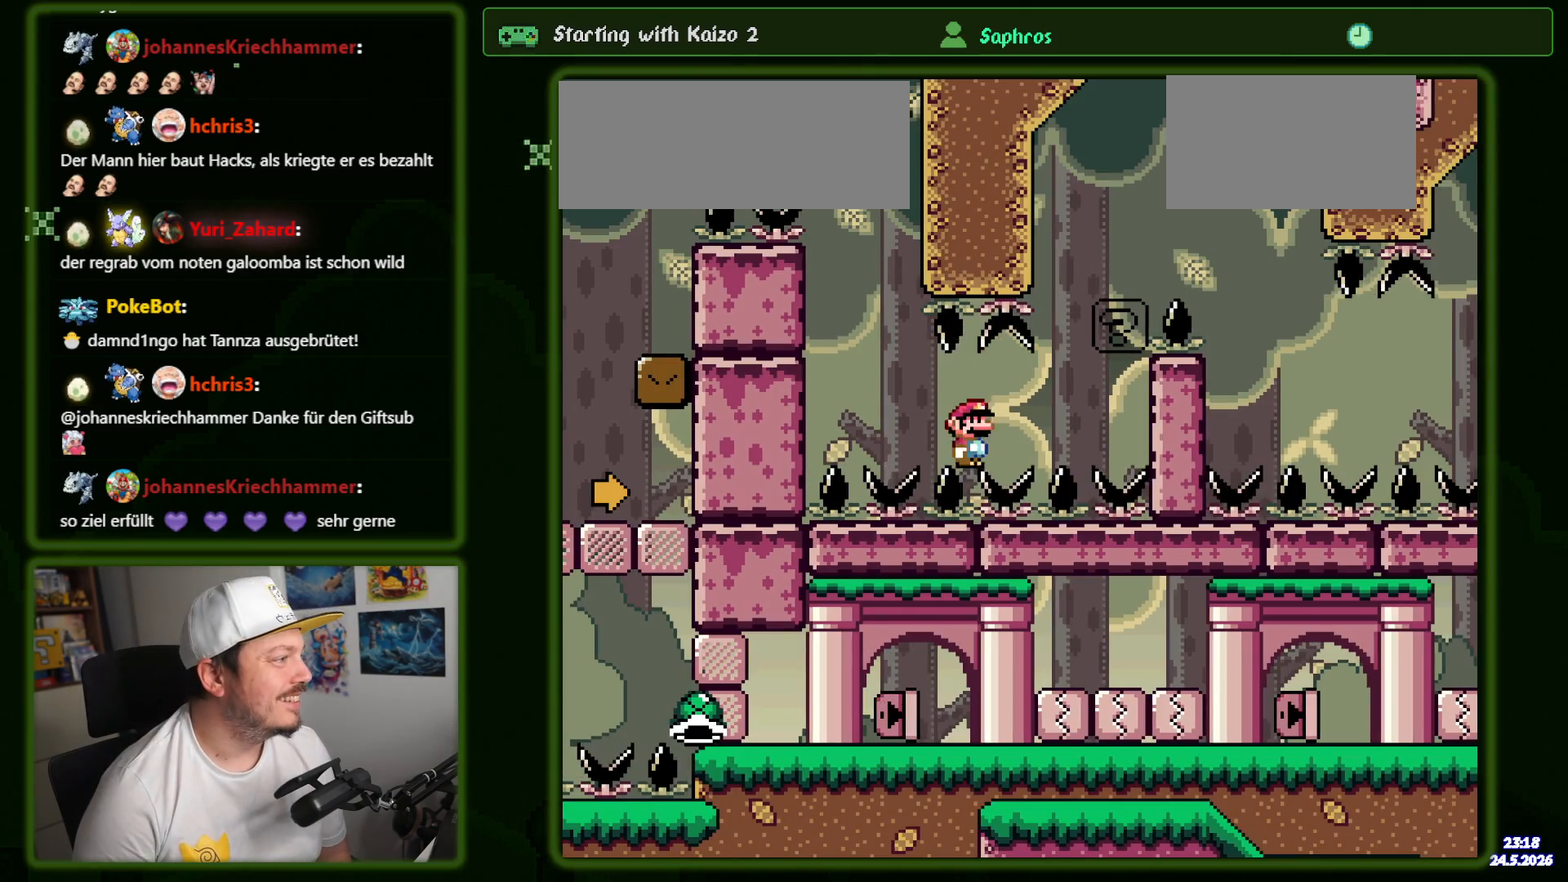
{"dt_ms": 500, "buttons": [], "events": [[50, "B", "down"], [150, "B", "up"]]}
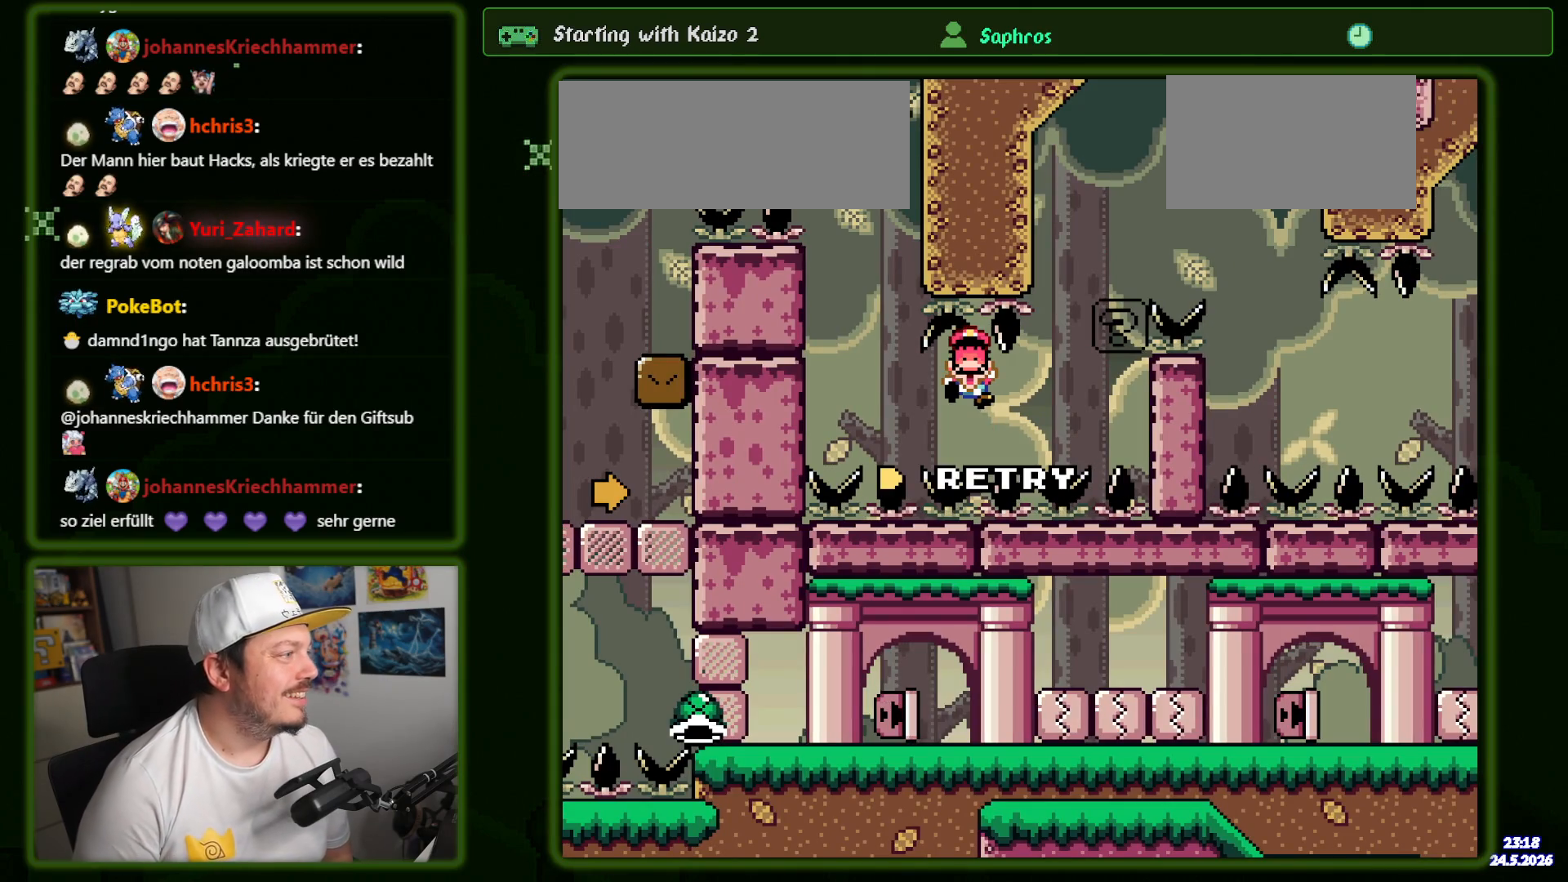
{"dt_ms": 500, "buttons": [], "events": []}
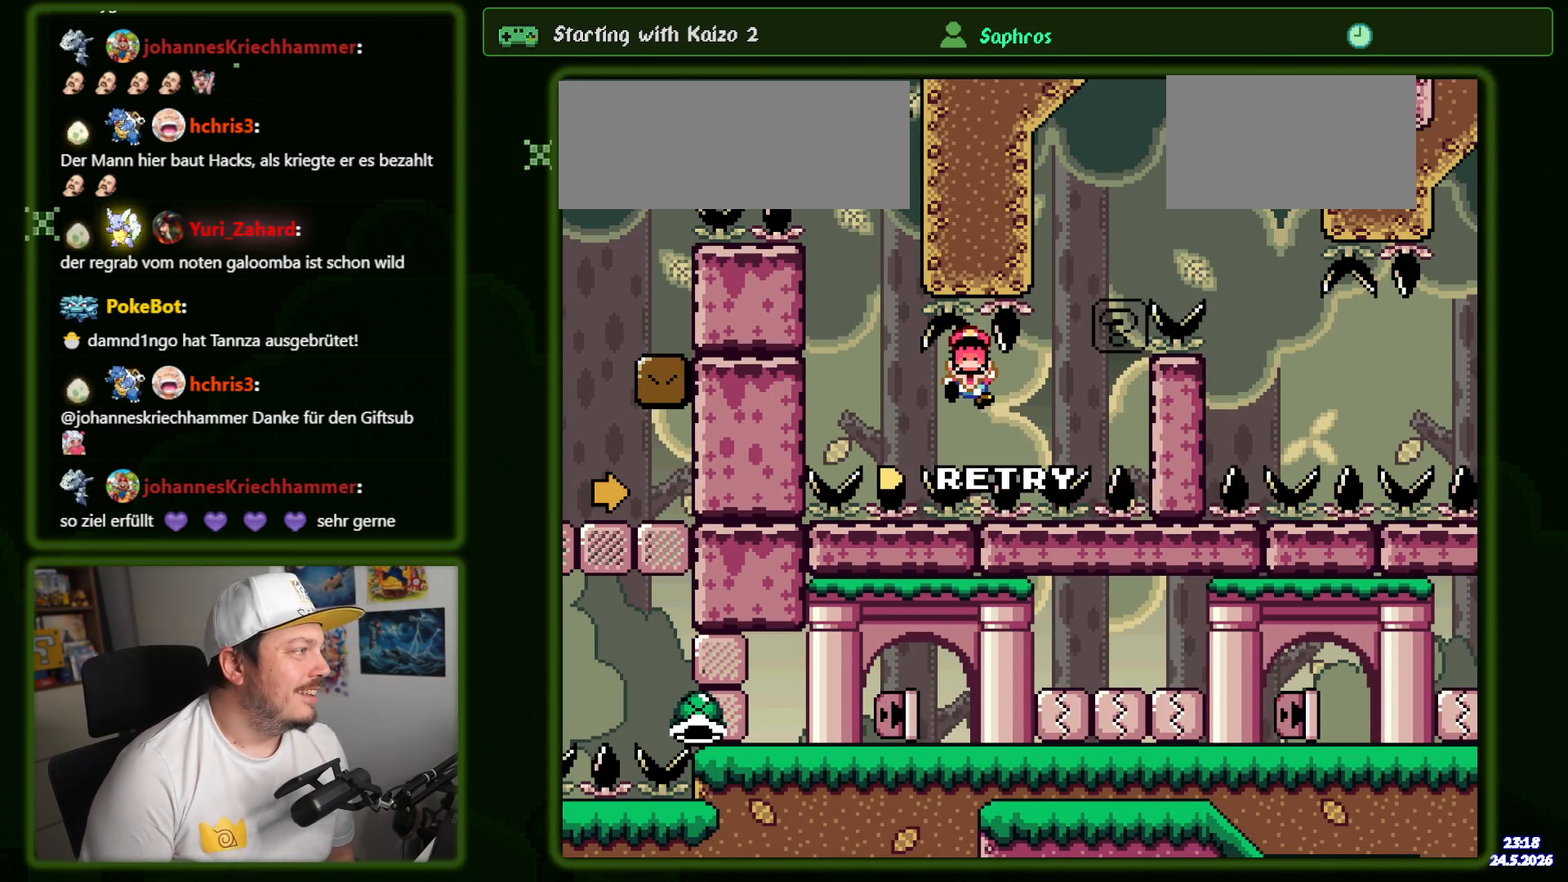
{"dt_ms": 500, "buttons": [], "events": []}
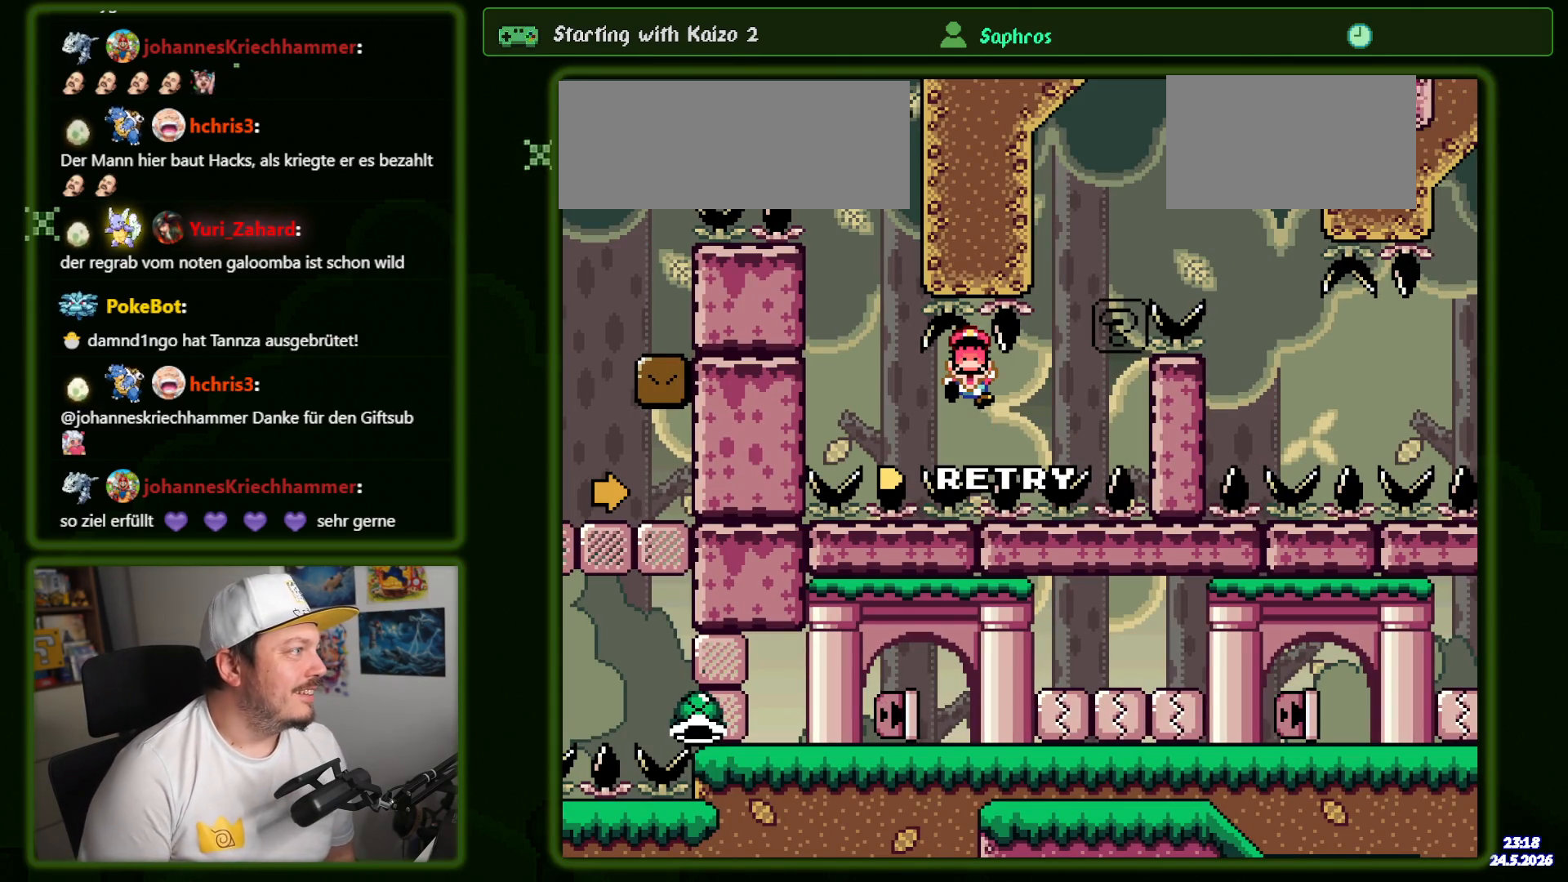
{"dt_ms": 500, "buttons": [], "events": []}
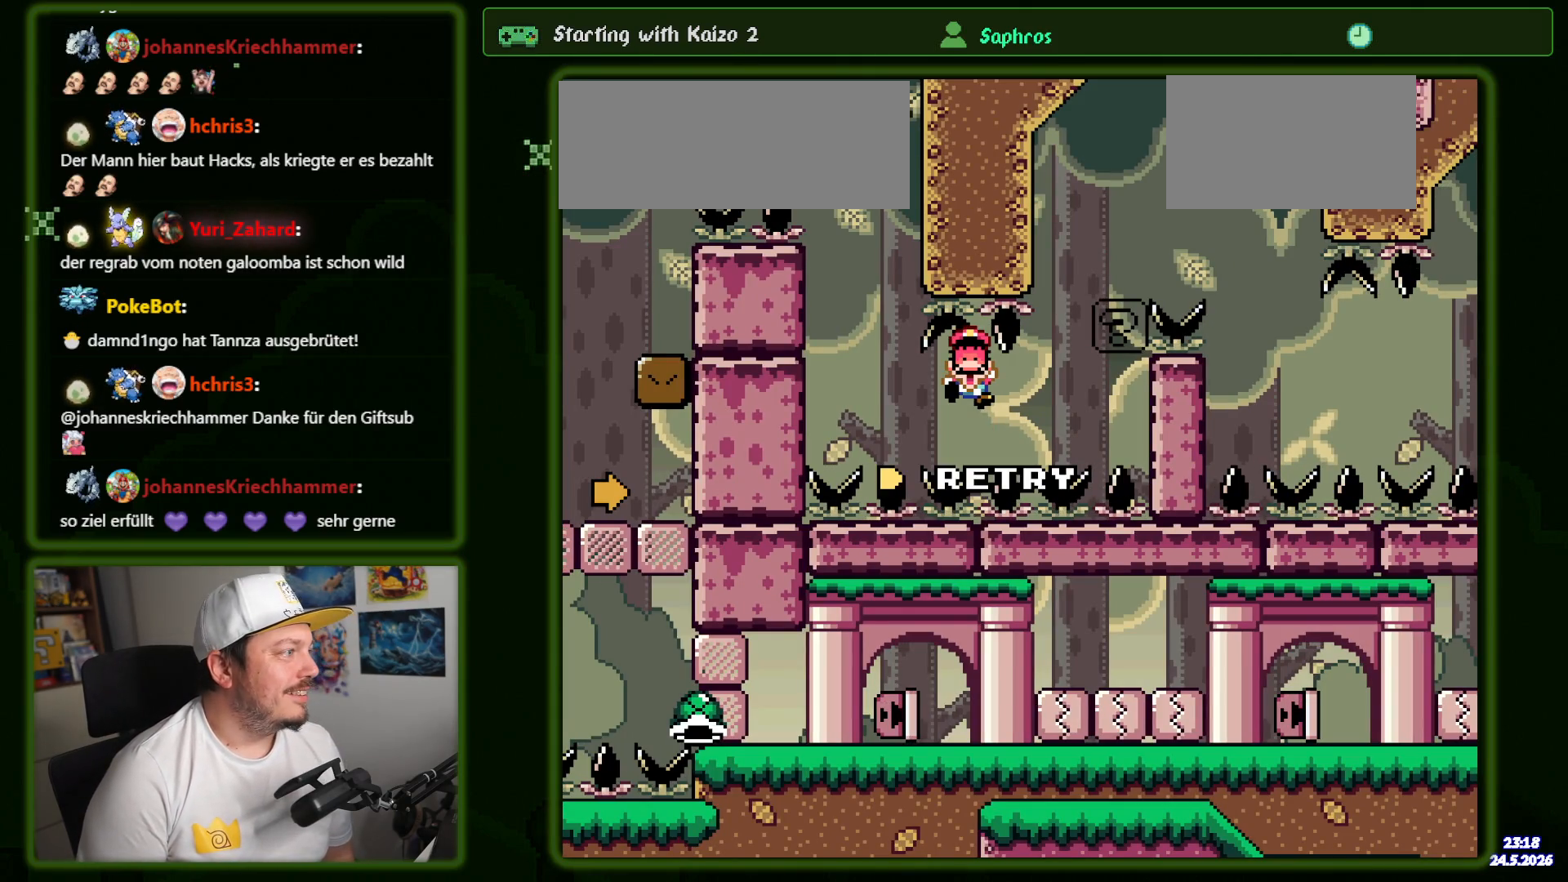
{"dt_ms": 500, "buttons": [], "events": []}
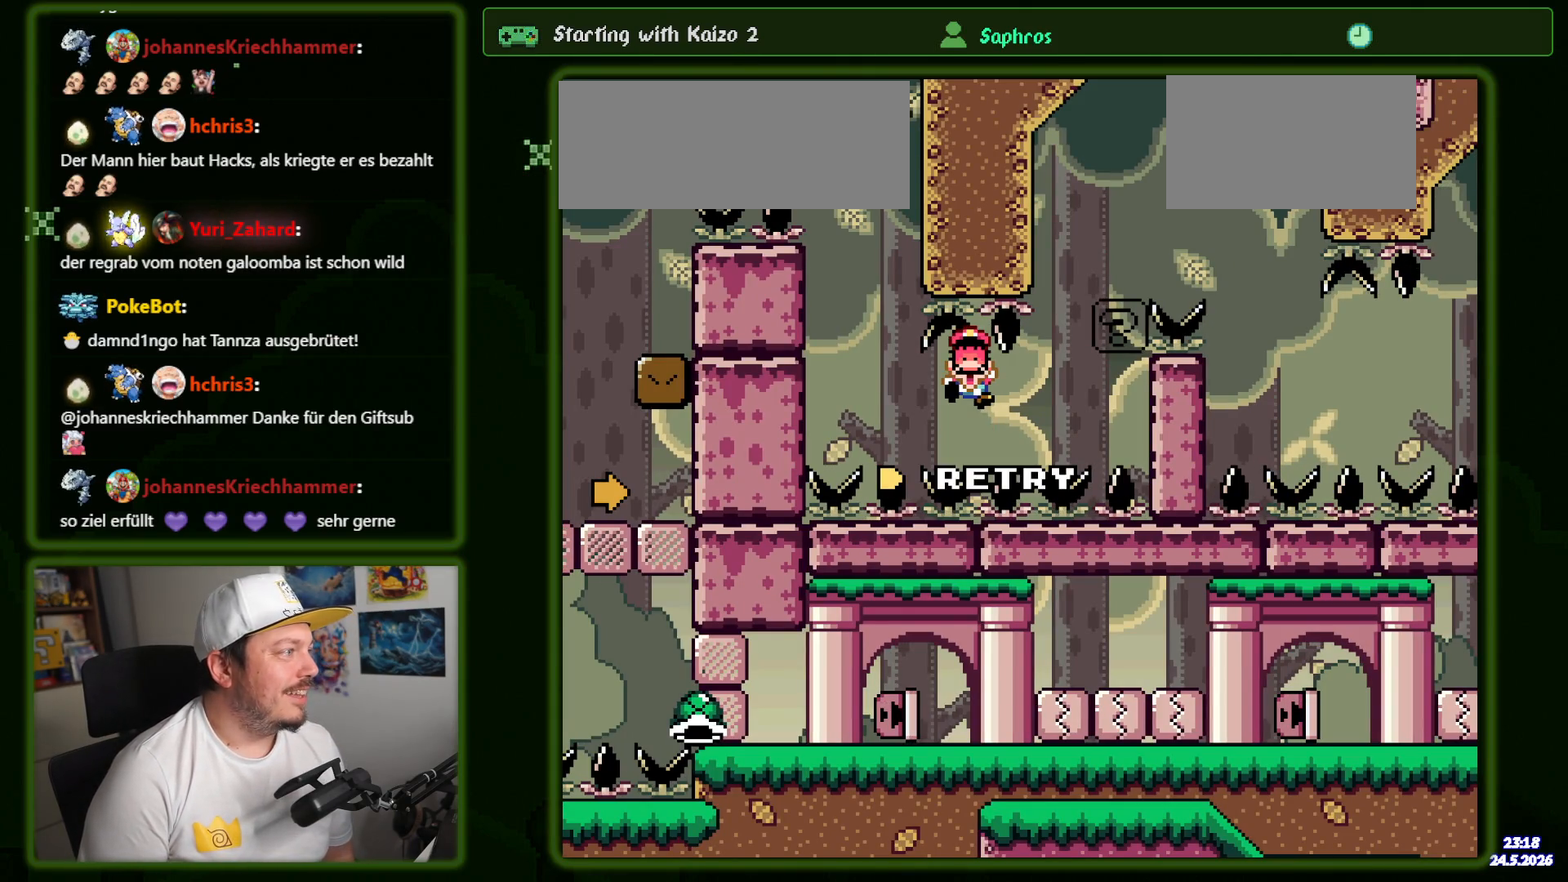
{"dt_ms": 500, "buttons": [], "events": [[250, "A", "down"], [367, "A", "up"]]}
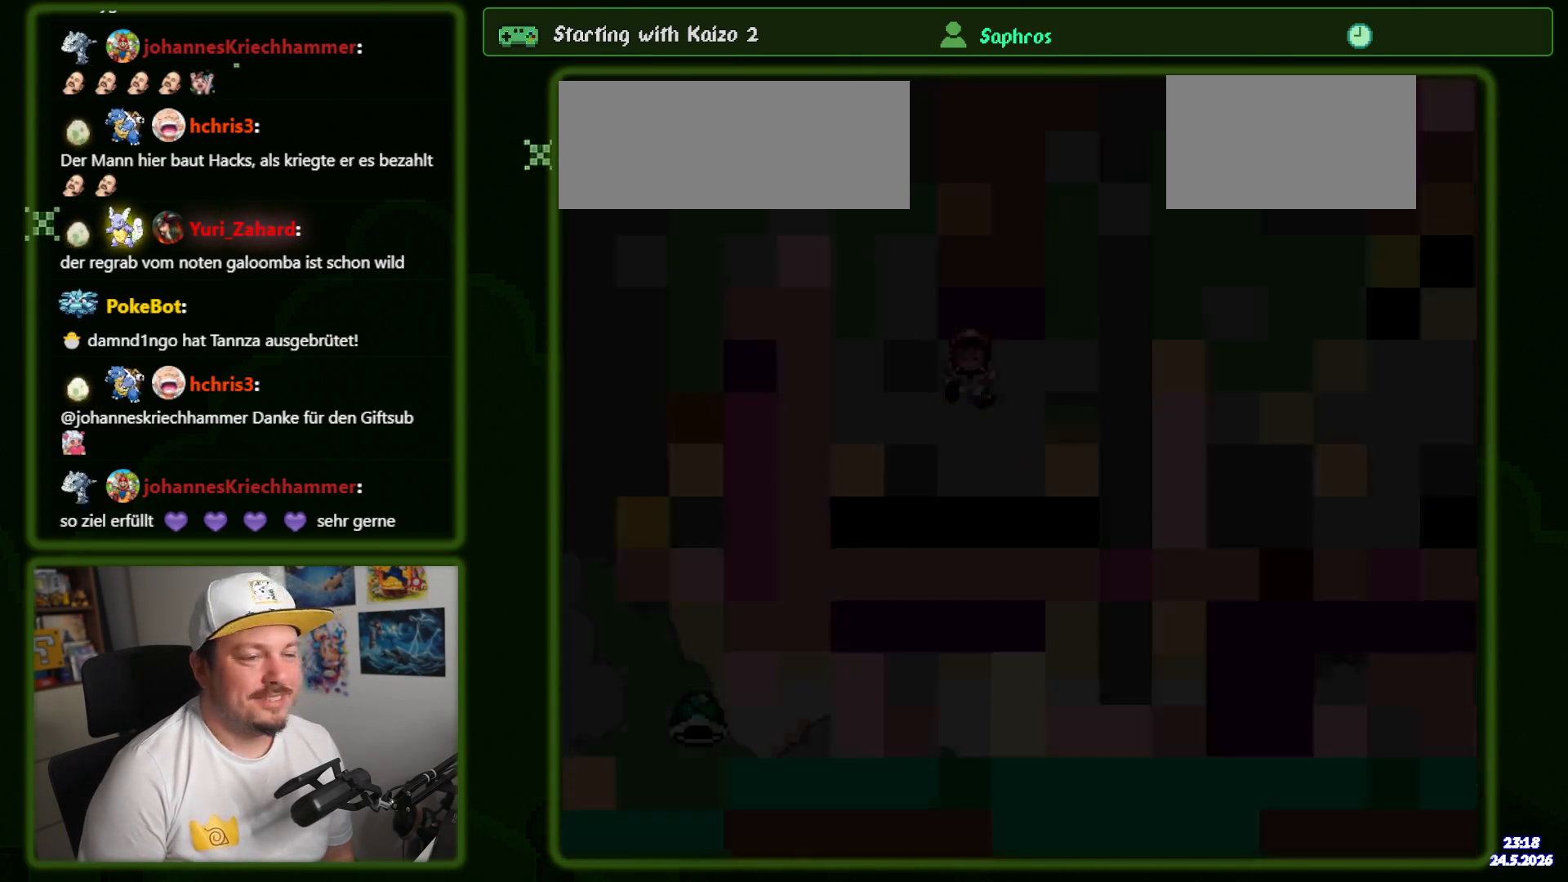
{"dt_ms": 500, "buttons": ["X", "DPAD_RIGHT"], "events": [[67, "DPAD_RIGHT", "down"], [150, "X", "down"]]}
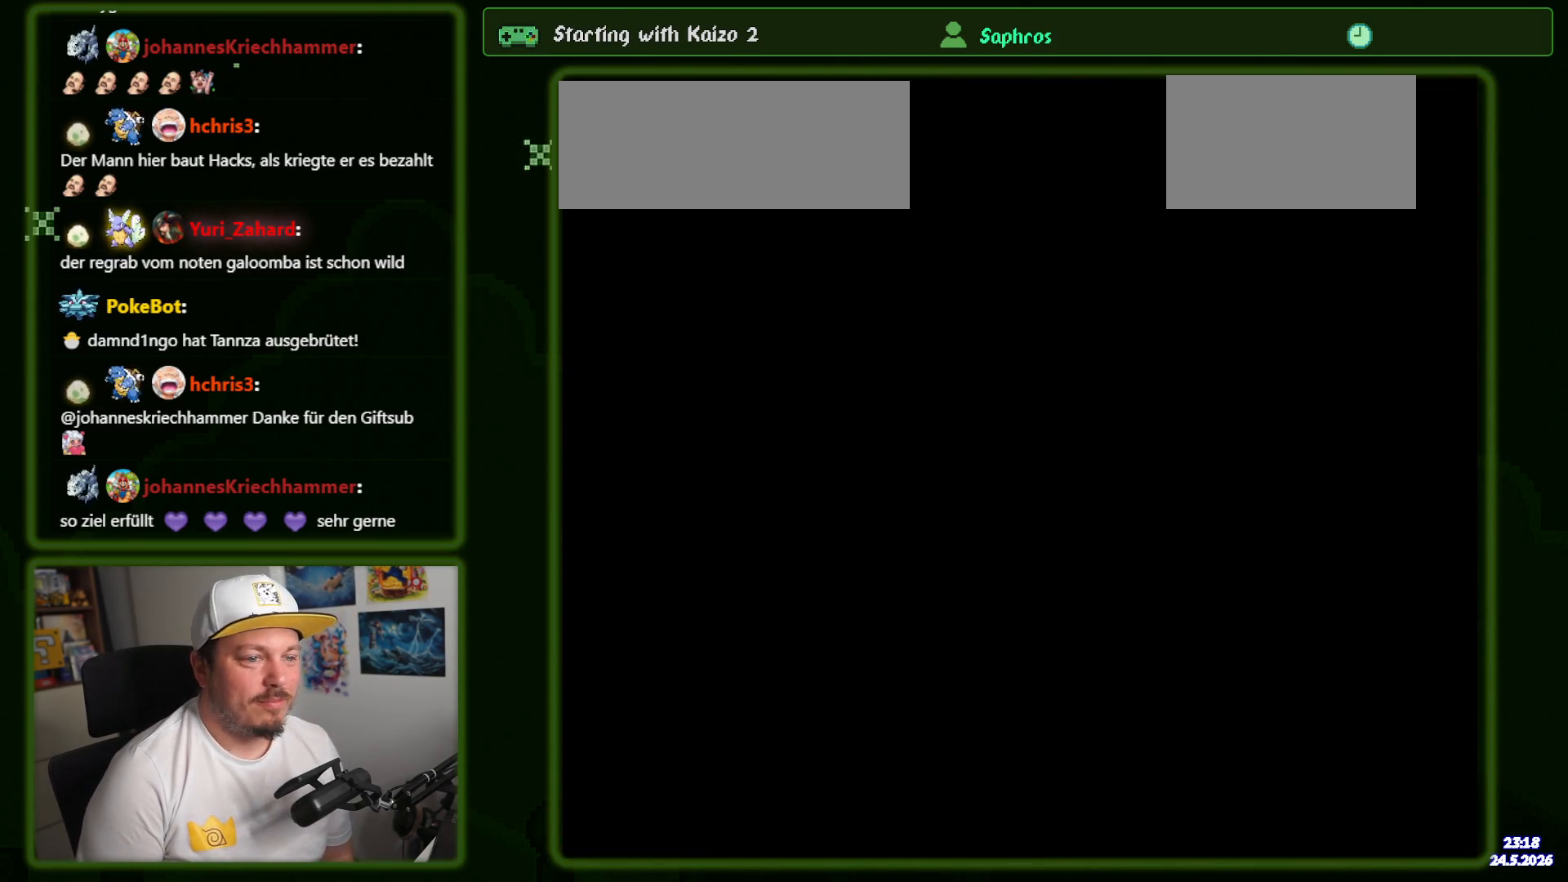
{"dt_ms": 500, "buttons": ["X", "DPAD_RIGHT"], "events": []}
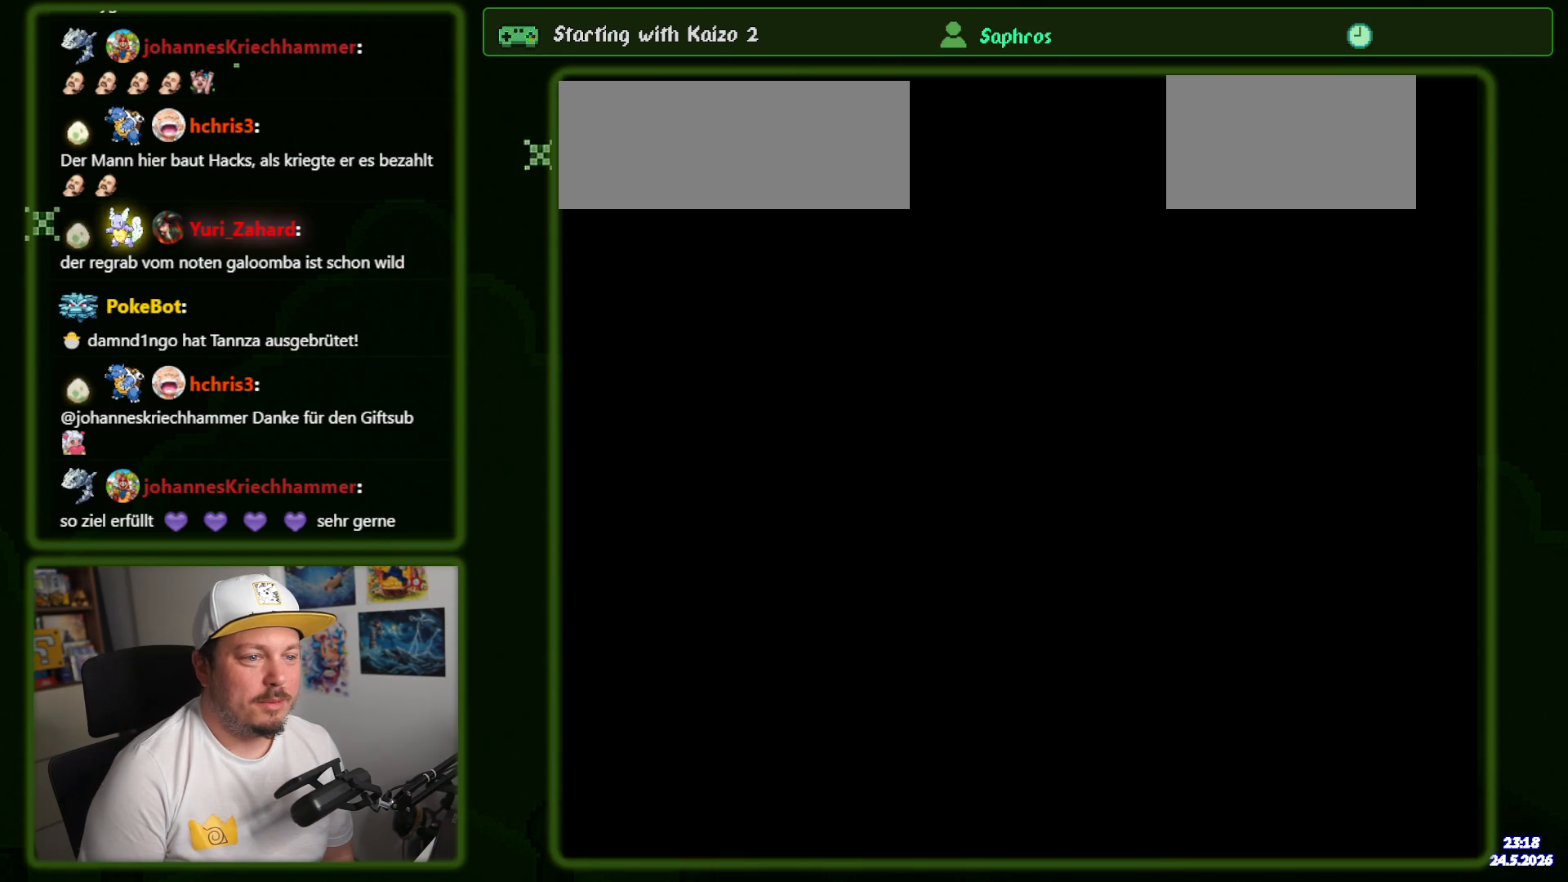
{"dt_ms": 500, "buttons": ["X", "DPAD_RIGHT"]}
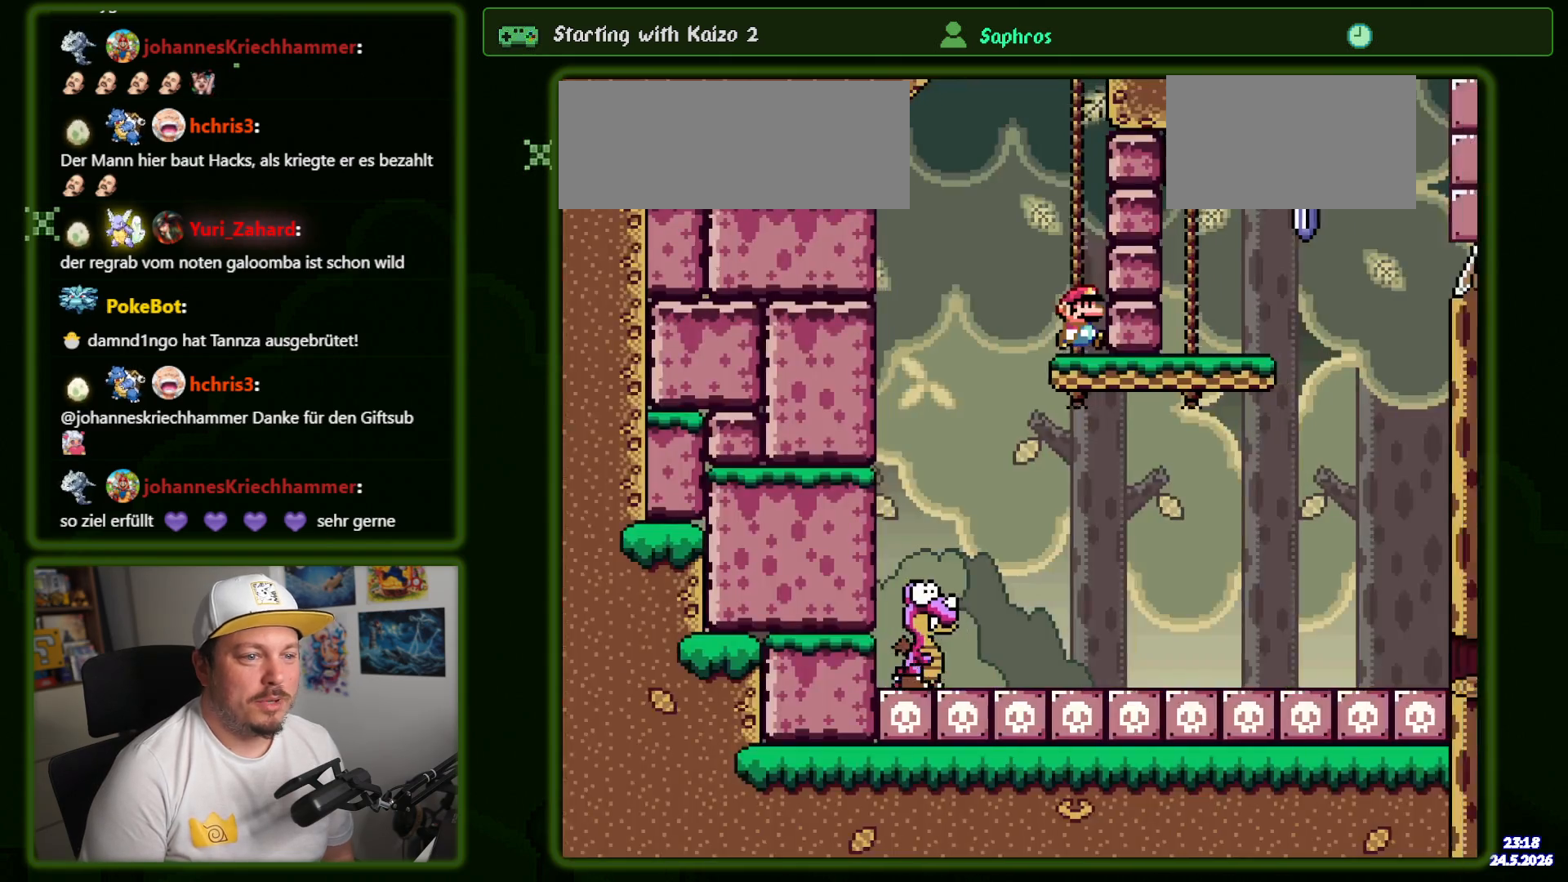
{"dt_ms": 500, "buttons": ["Y", "DPAD_UP", "DPAD_LEFT"], "events": [[400, "DPAD_RIGHT", "up"], [417, "DPAD_UP", "down"], [417, "X", "up"], [434, "DPAD_LEFT", "down"], [450, "Y", "down"]]}
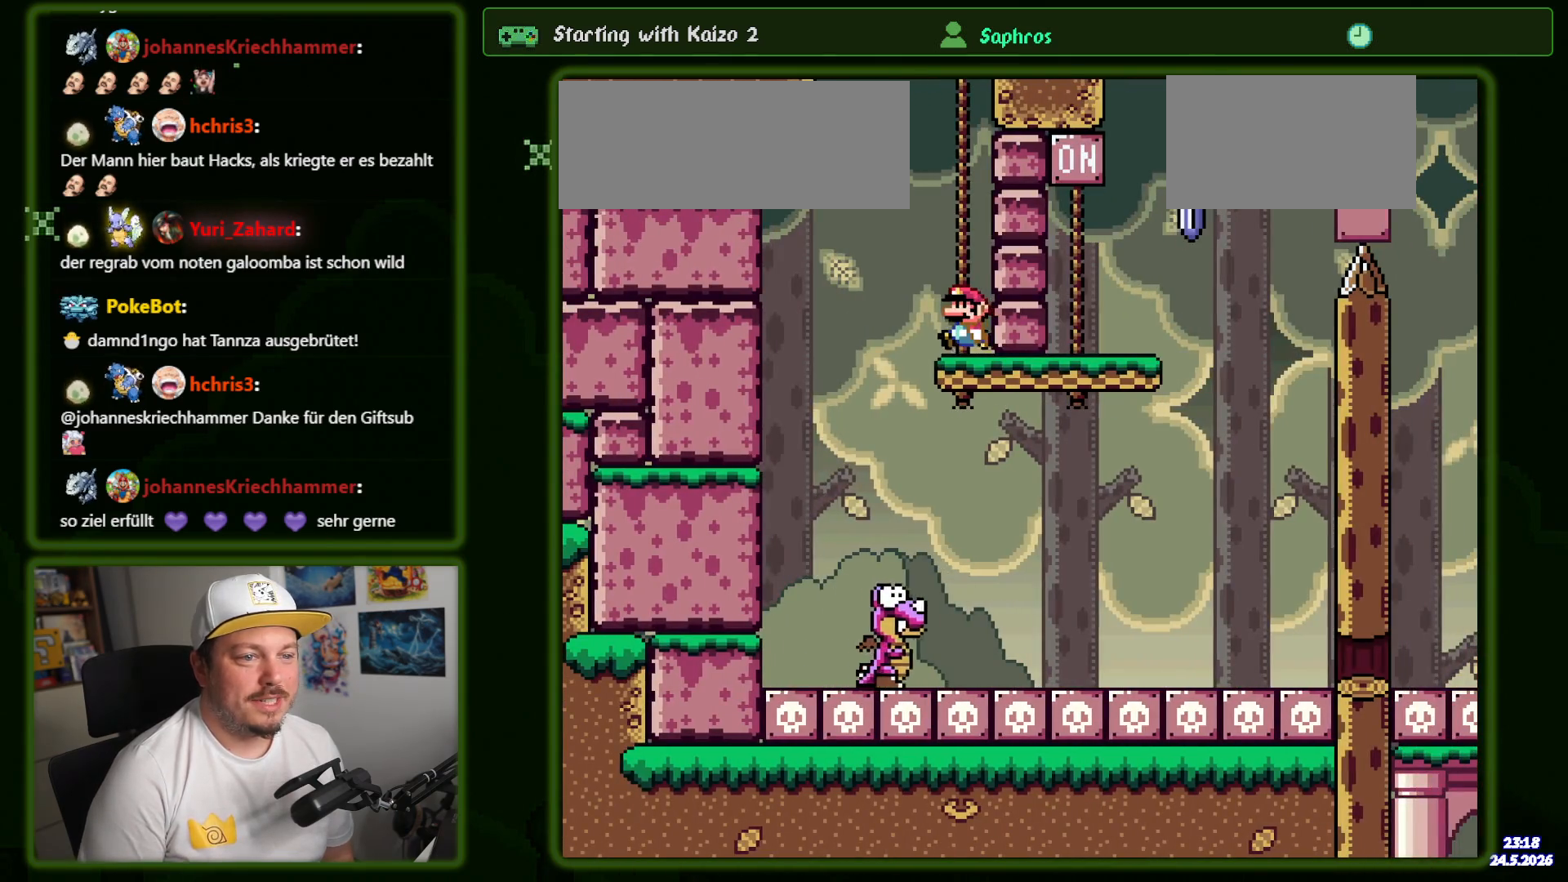
{"dt_ms": 500, "buttons": ["Y", "DPAD_RIGHT"], "events": [[200, "DPAD_LEFT", "up"], [217, "DPAD_RIGHT", "down"], [217, "DPAD_UP", "up"]]}
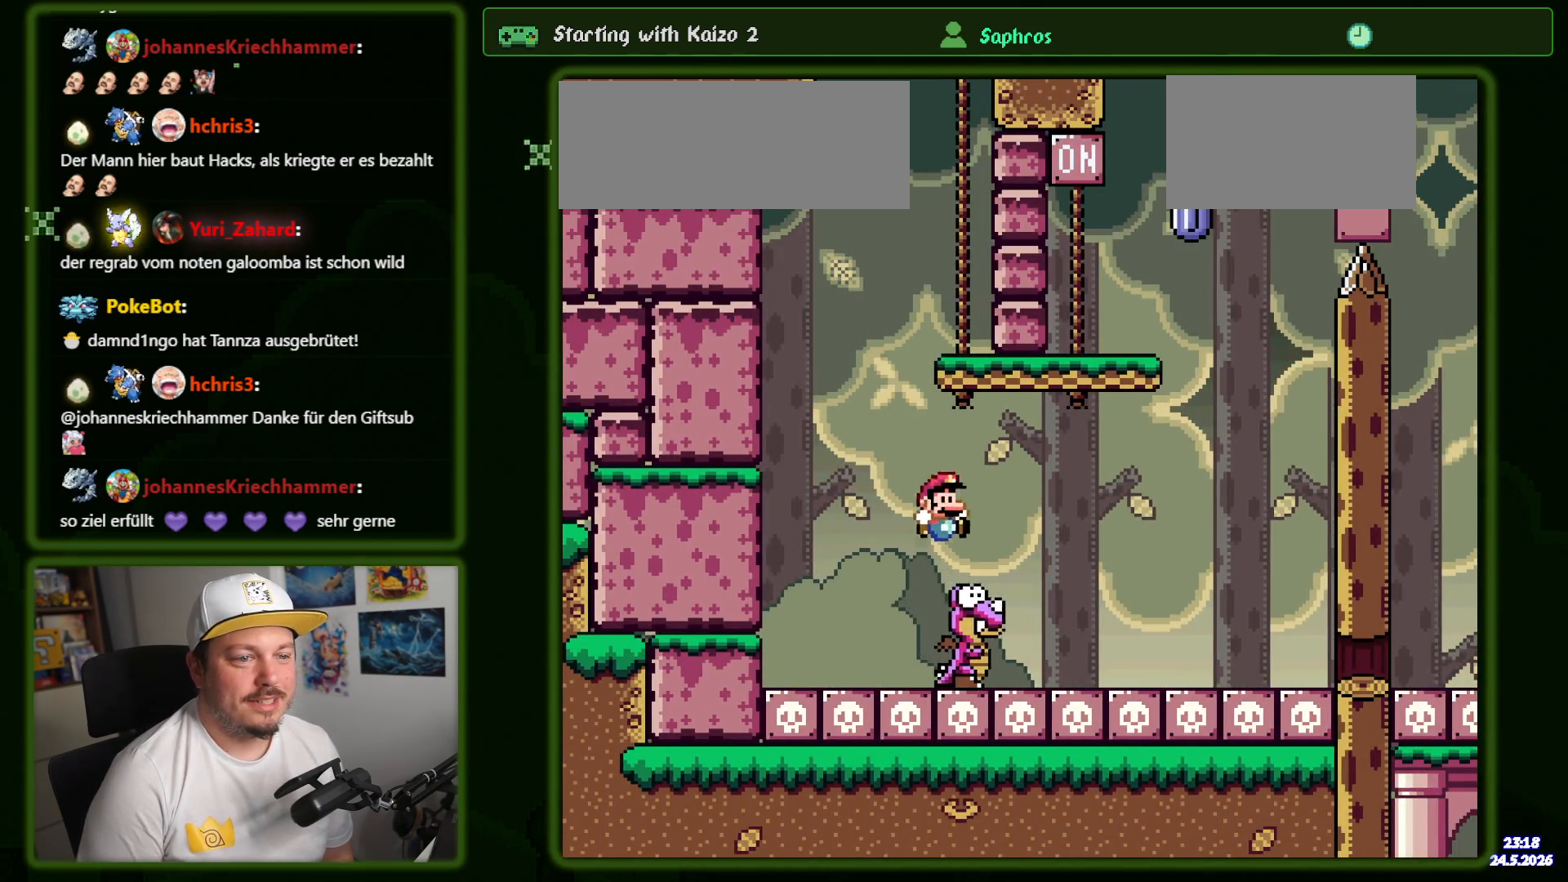
{"dt_ms": 500, "buttons": ["B", "Y", "DPAD_LEFT"], "events": [[17, "B", "down"], [334, "DPAD_RIGHT", "up"], [350, "DPAD_LEFT", "down"]]}
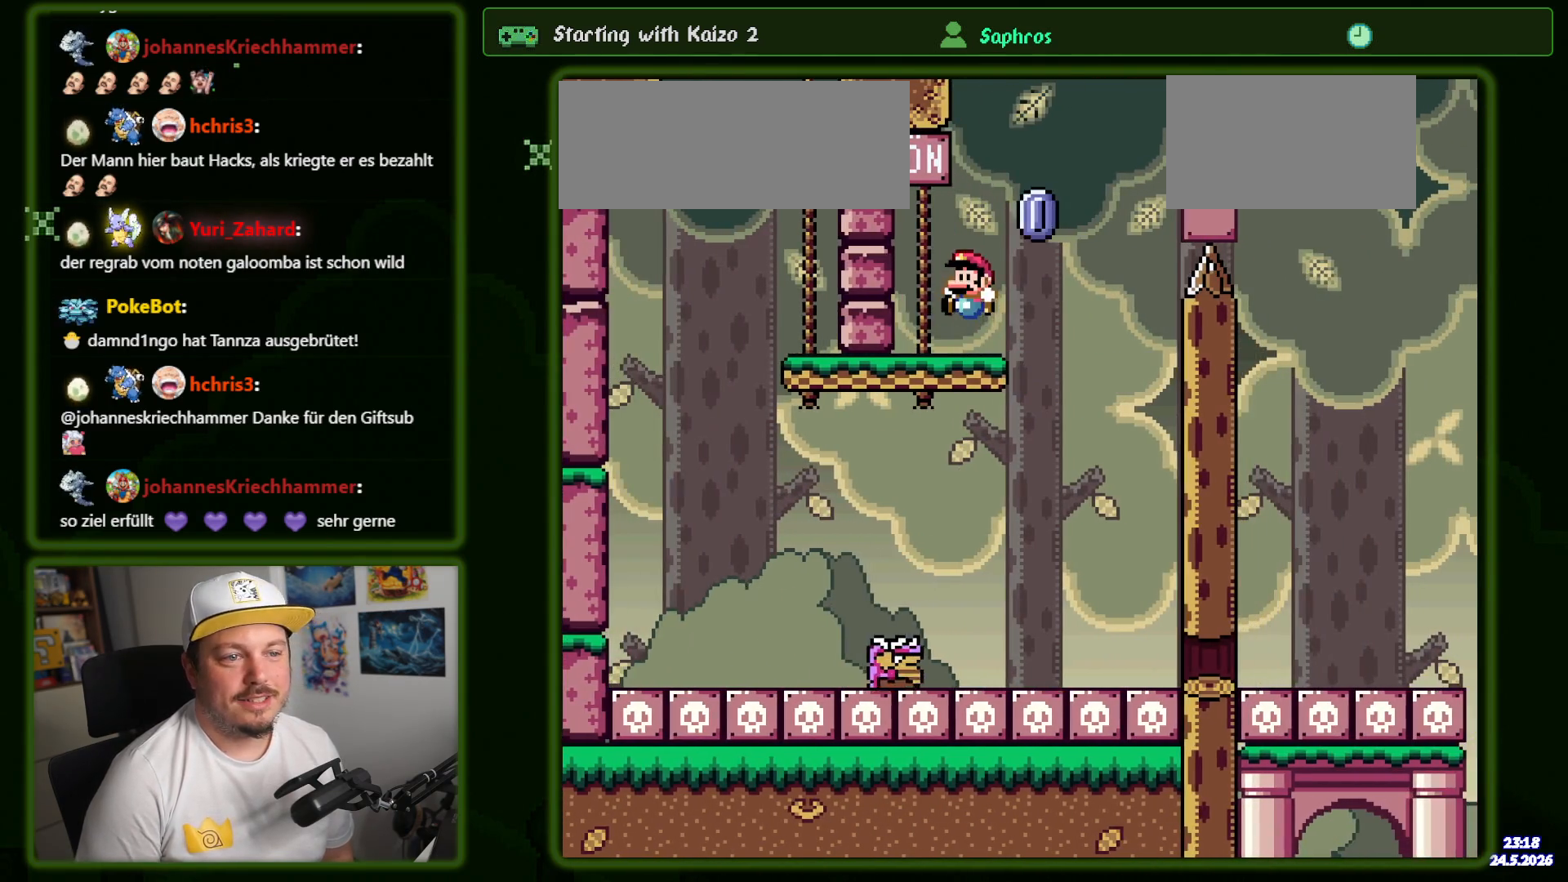
{"dt_ms": 500, "buttons": ["X", "DPAD_RIGHT"], "events": [[67, "B", "up"], [184, "DPAD_LEFT", "up"], [250, "B", "down"], [350, "DPAD_RIGHT", "down"], [400, "B", "up"], [450, "Y", "up"], [467, "X", "down"]]}
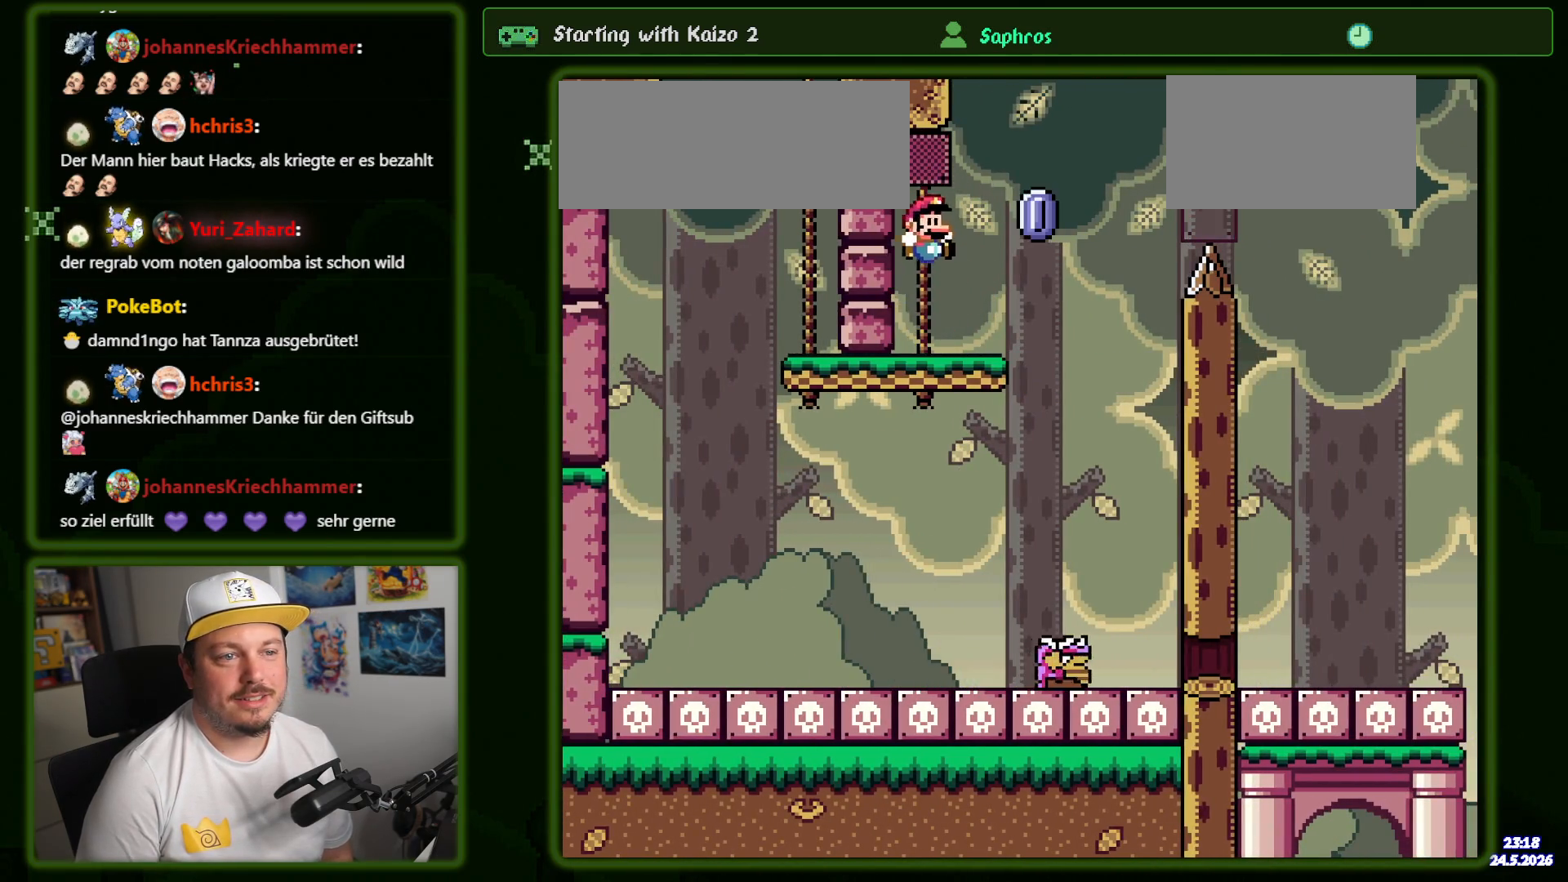
{"dt_ms": 500, "buttons": ["A", "X", "DPAD_RIGHT"]}
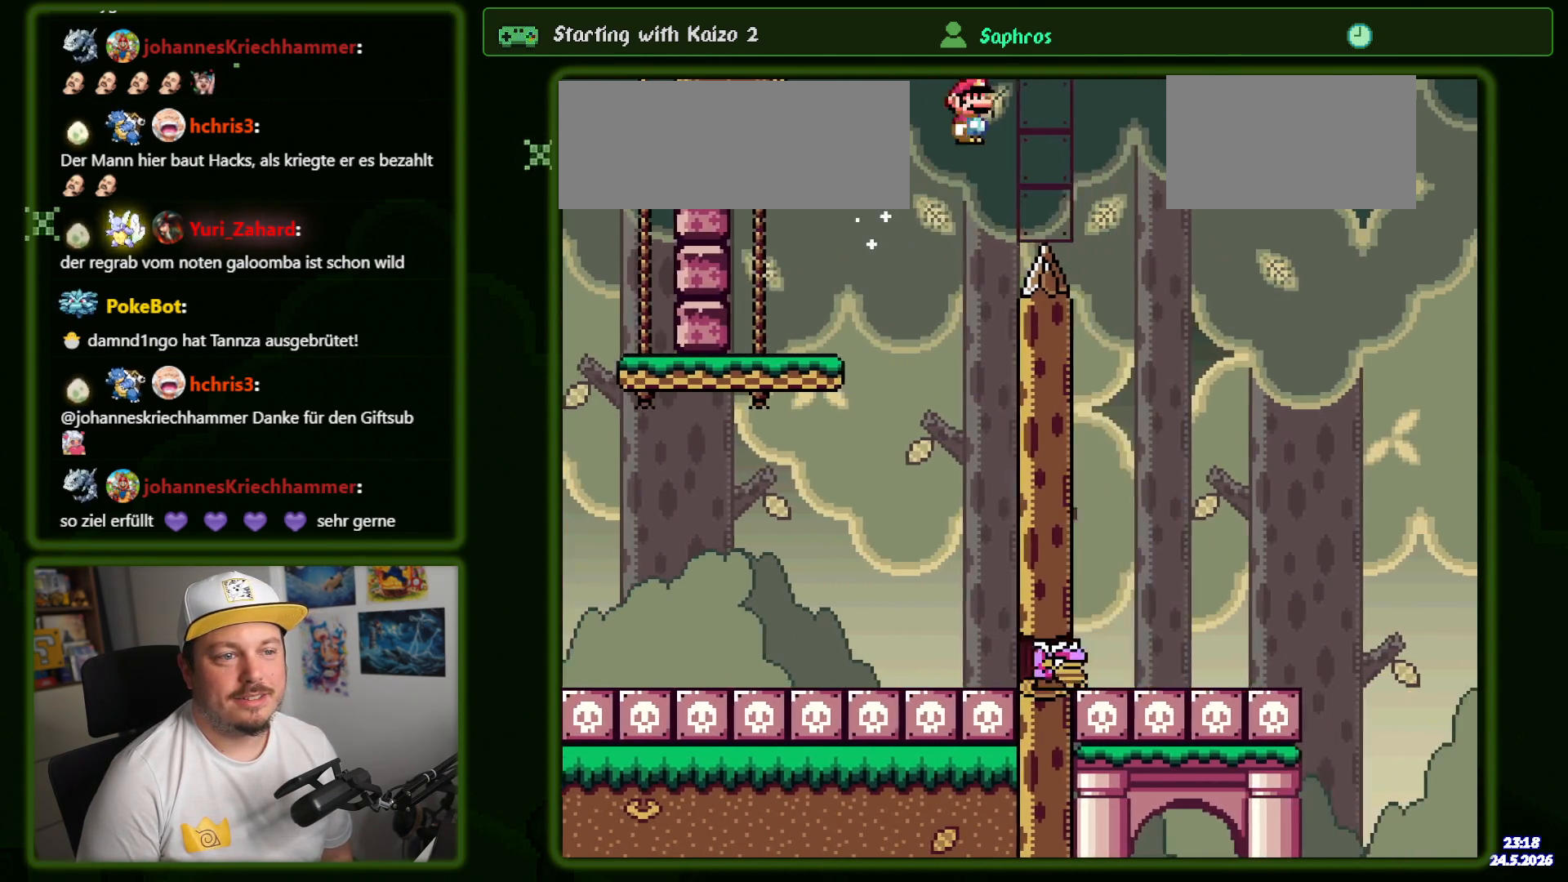
{"dt_ms": 500, "buttons": ["X", "DPAD_RIGHT"], "events": [[17, "A", "up"]]}
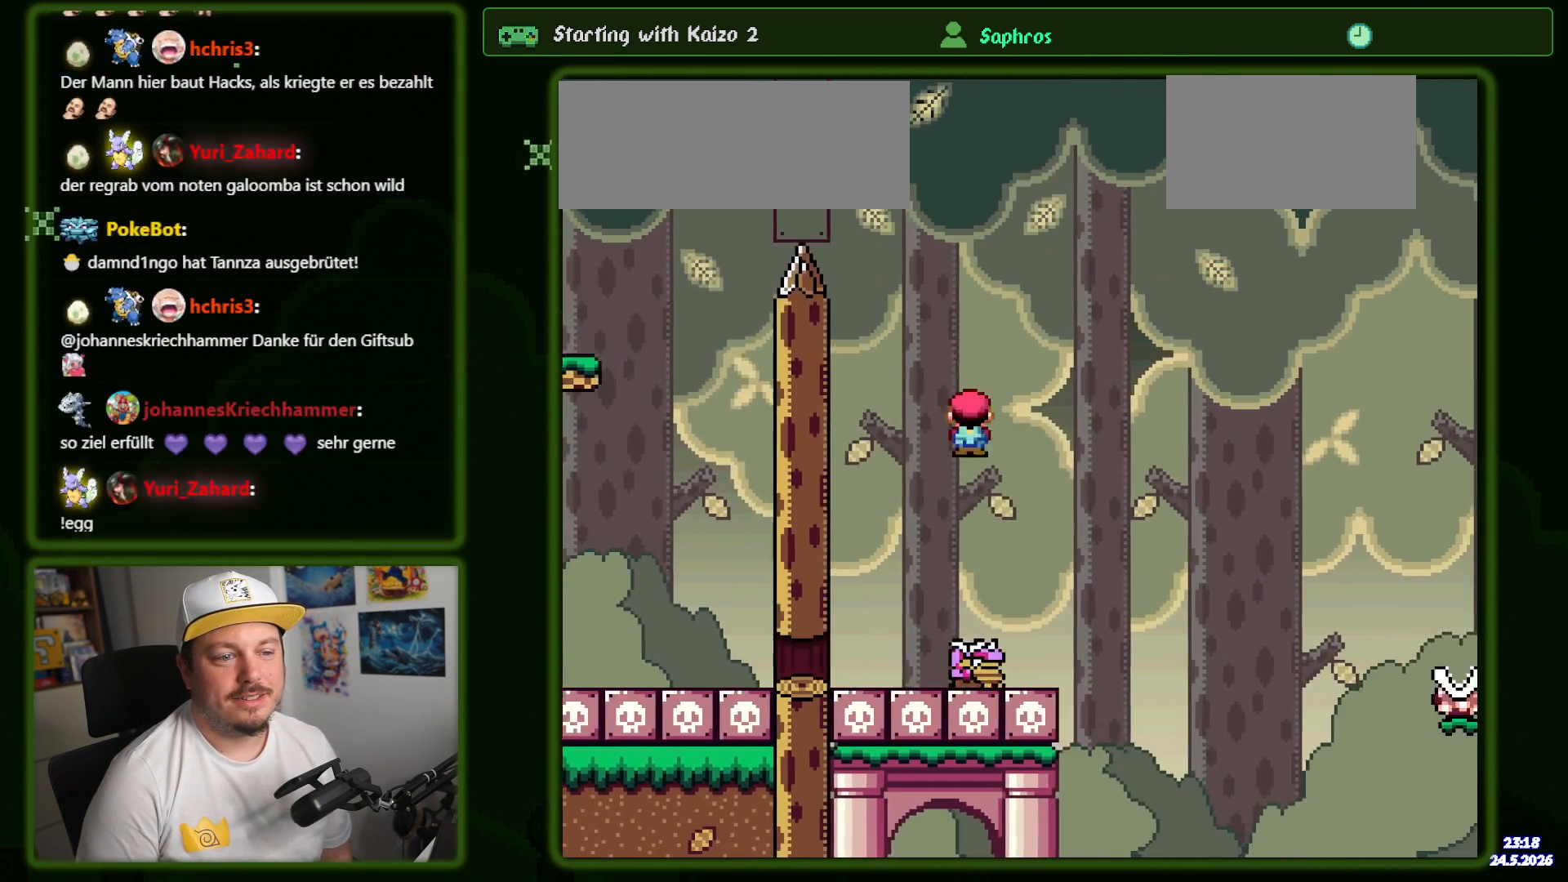
{"dt_ms": 500, "buttons": ["A", "X", "DPAD_RIGHT"], "events": [[67, "A", "down"]]}
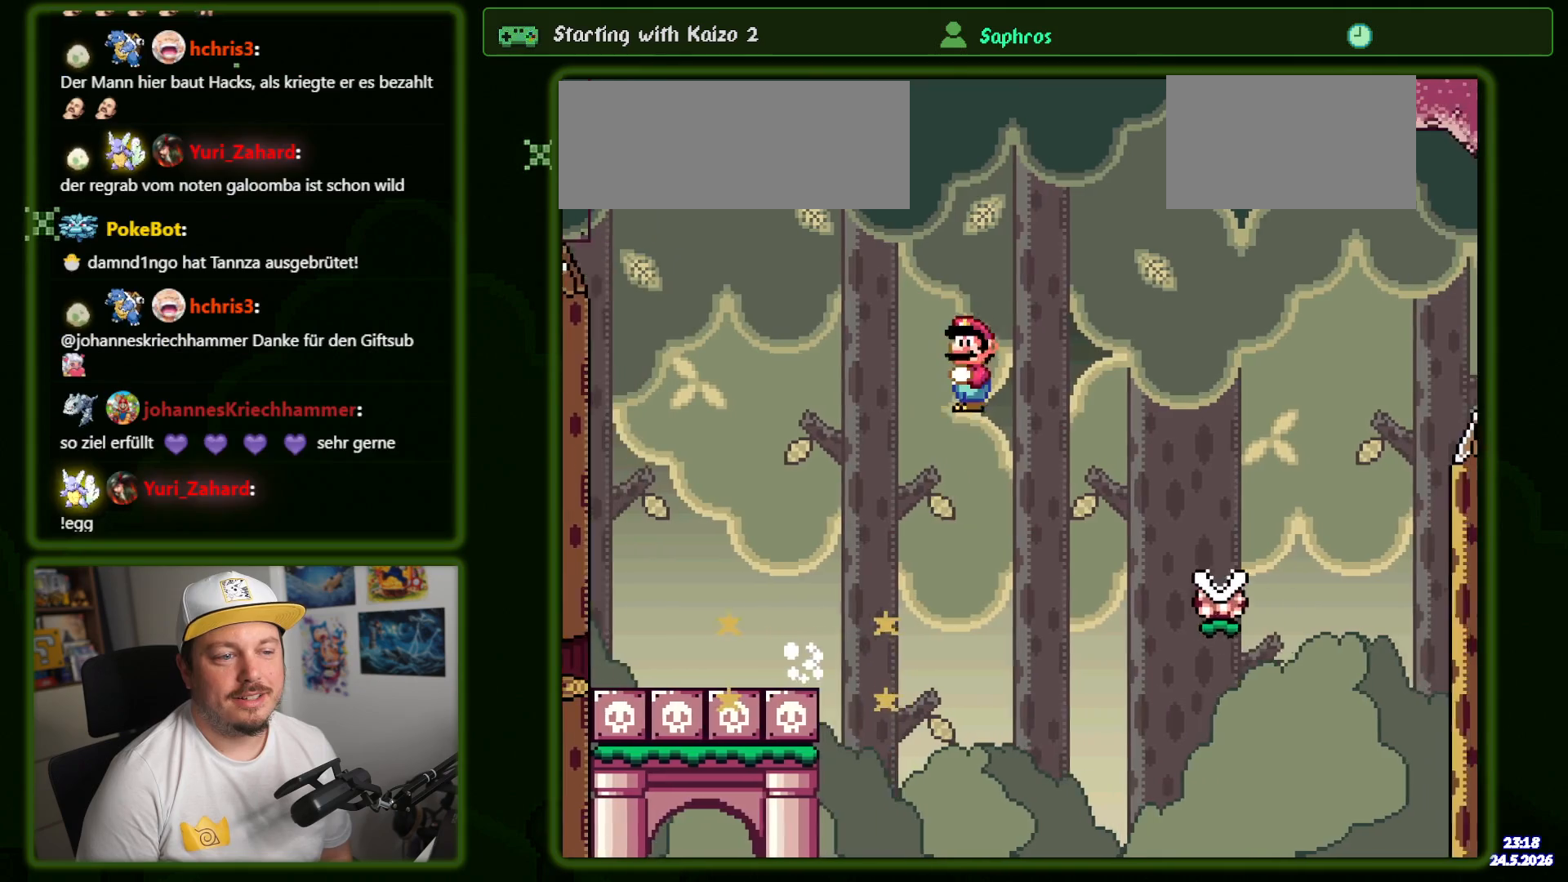
{"dt_ms": 500, "buttons": ["A", "X", "DPAD_RIGHT"], "events": [[284, "A", "up"], [384, "A", "down"]]}
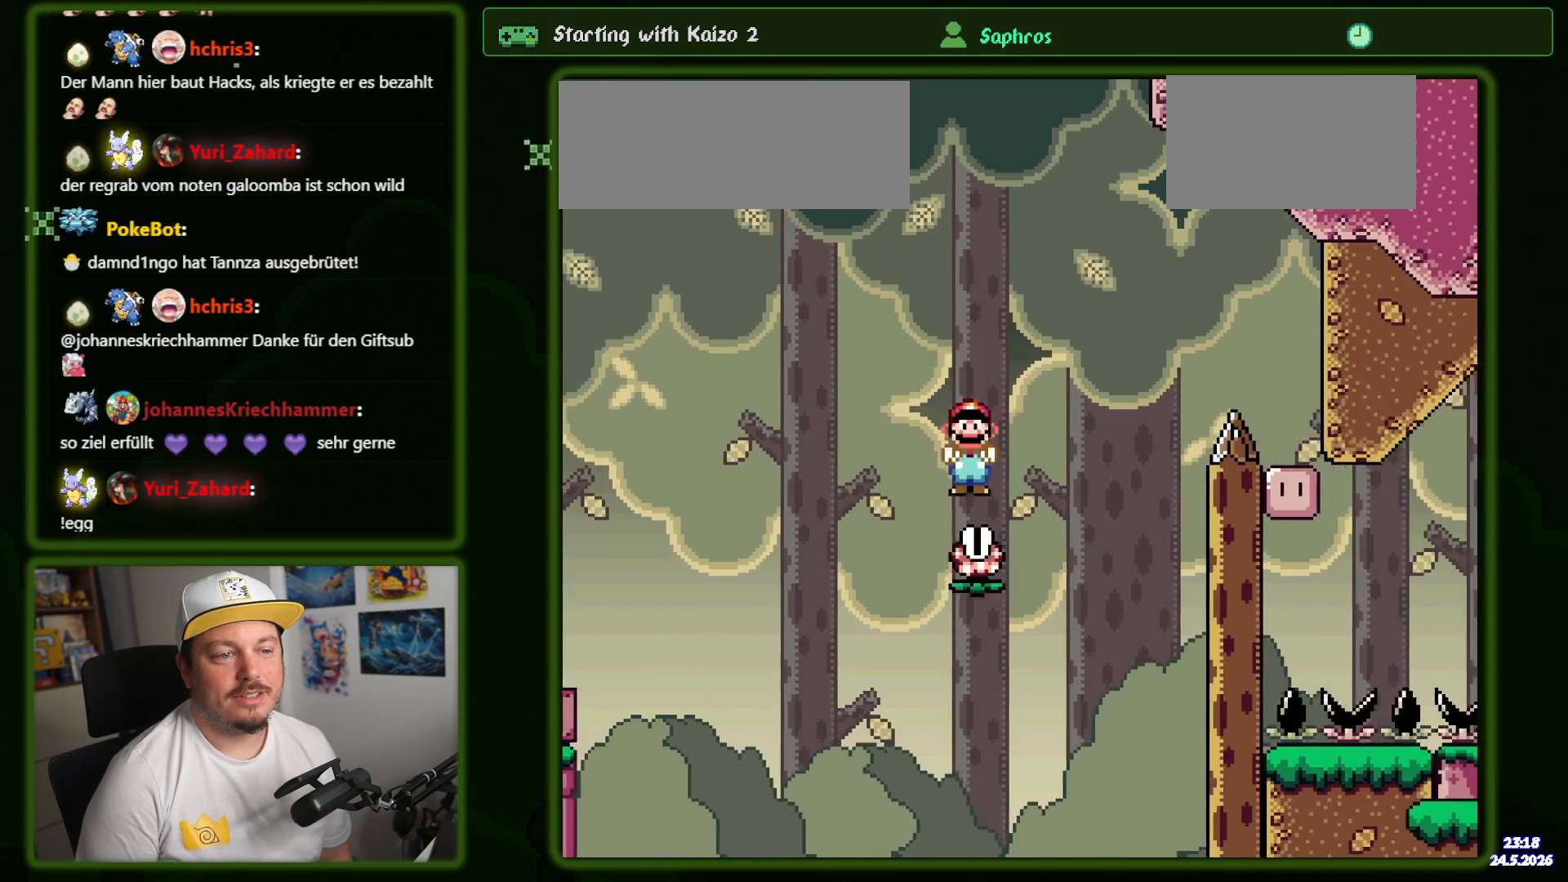
{"dt_ms": 500, "buttons": ["X", "DPAD_RIGHT"], "events": [[267, "A", "up"]]}
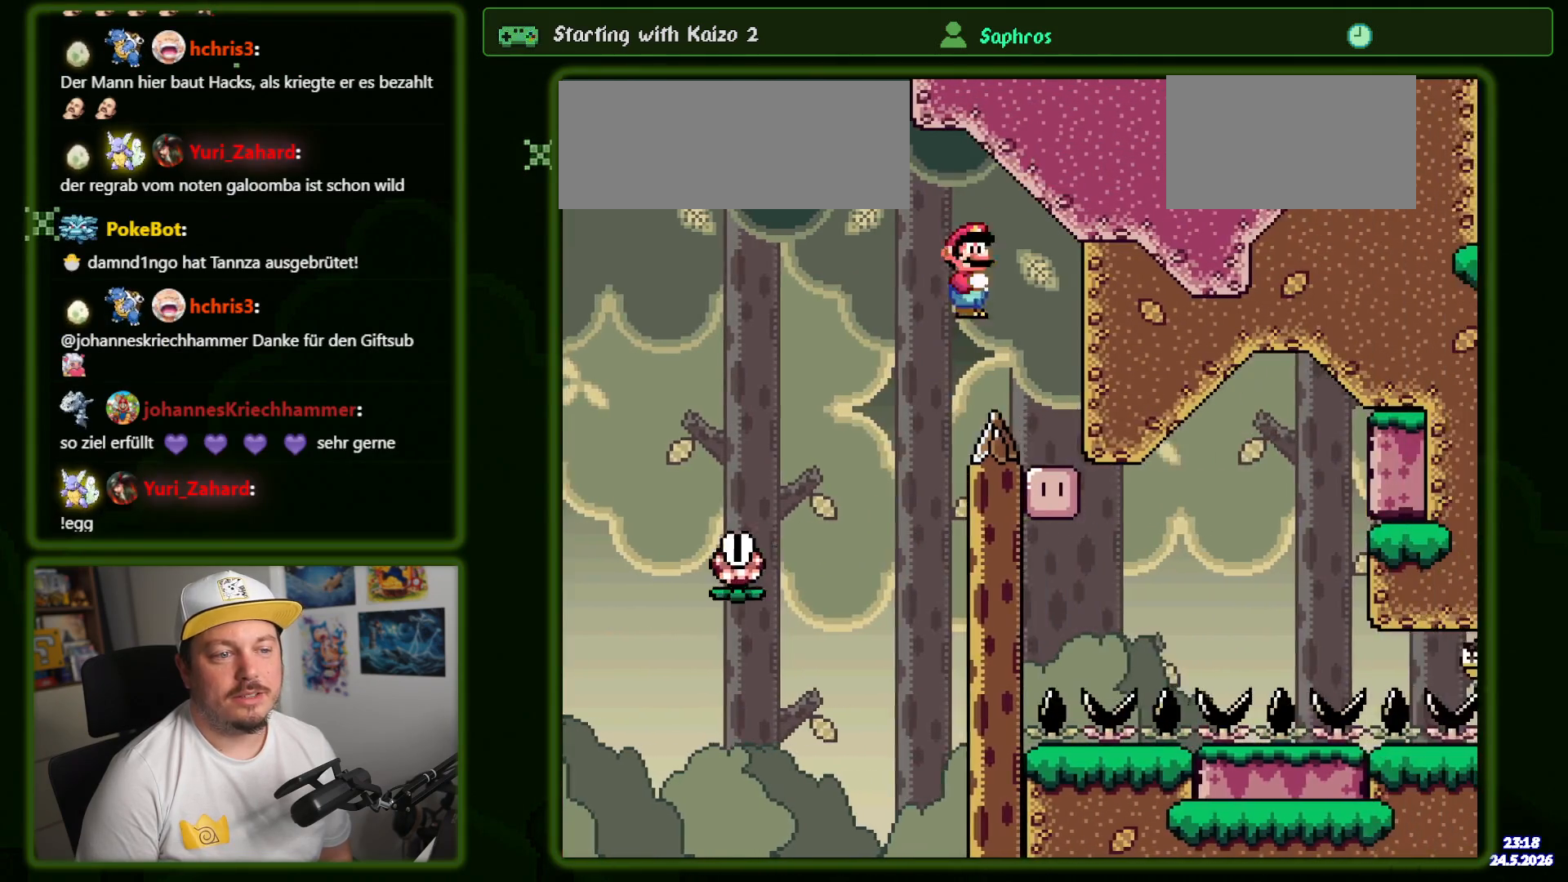
{"dt_ms": 500, "buttons": ["X", "DPAD_RIGHT"], "events": []}
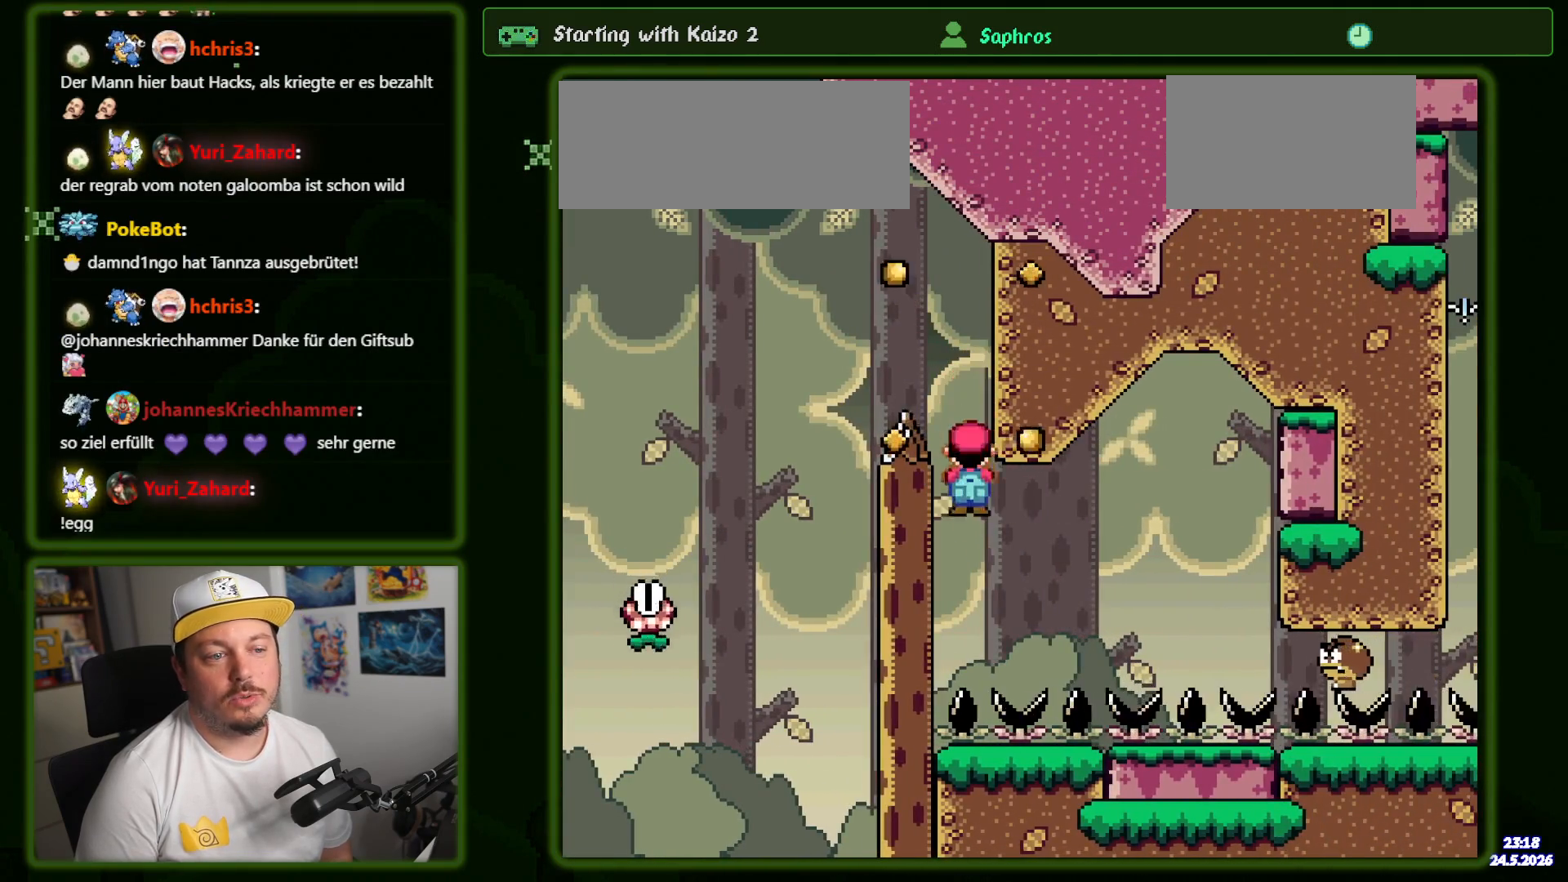
{"dt_ms": 500, "buttons": ["Y", "DPAD_RIGHT"], "events": [[200, "X", "up"], [267, "Y", "down"], [350, "B", "down"], [450, "B", "up"]]}
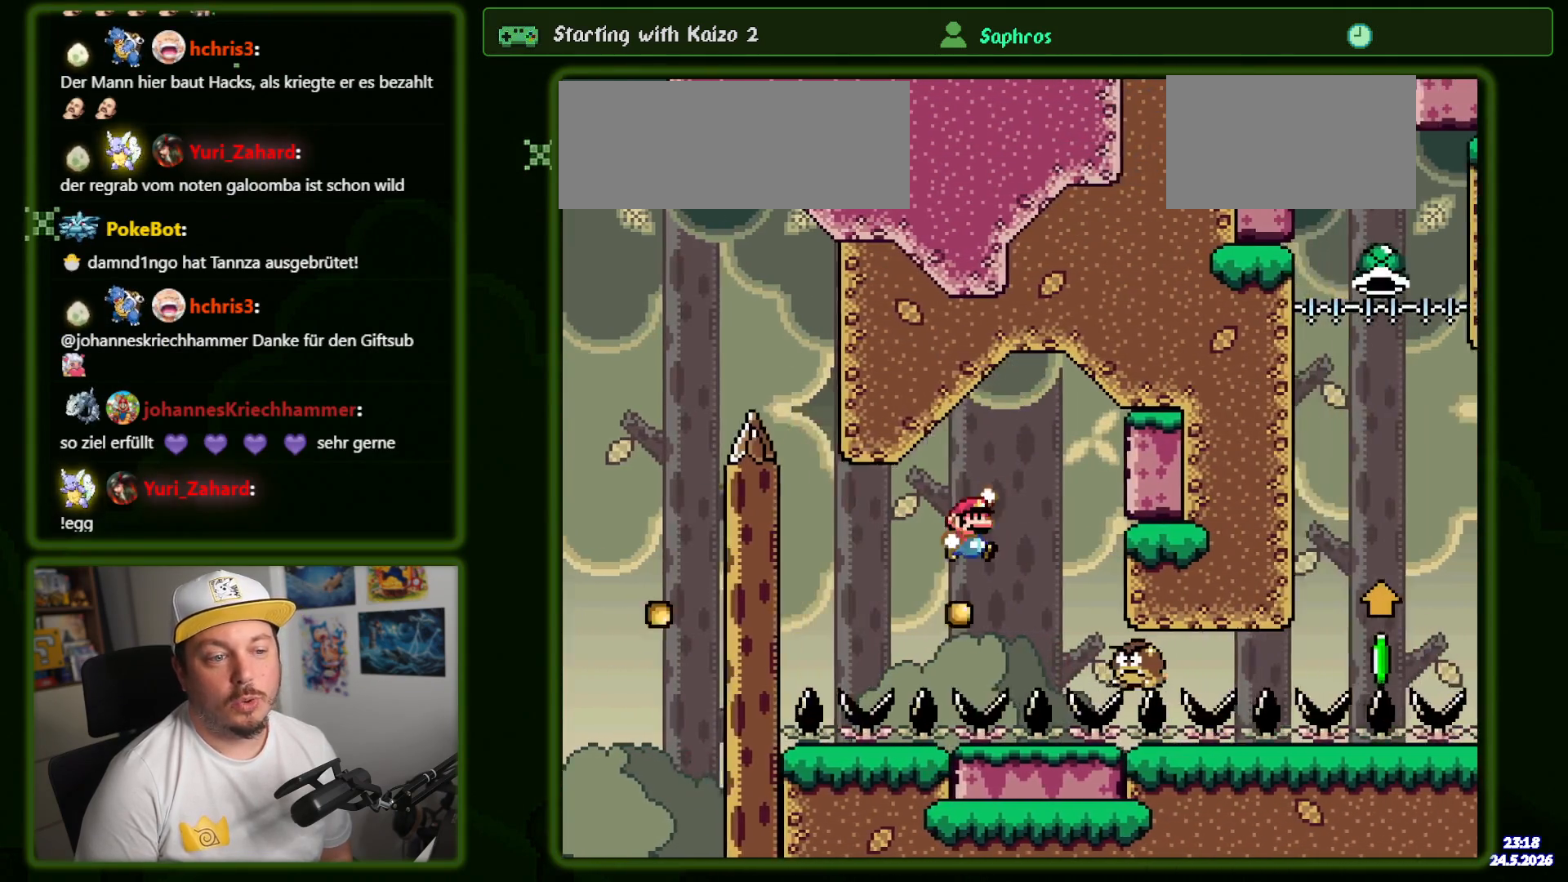
{"dt_ms": 500, "buttons": ["Y", "DPAD_RIGHT"], "events": [[50, "DPAD_RIGHT", "up"], [167, "DPAD_LEFT", "down"], [300, "DPAD_LEFT", "up"], [450, "DPAD_RIGHT", "down"]]}
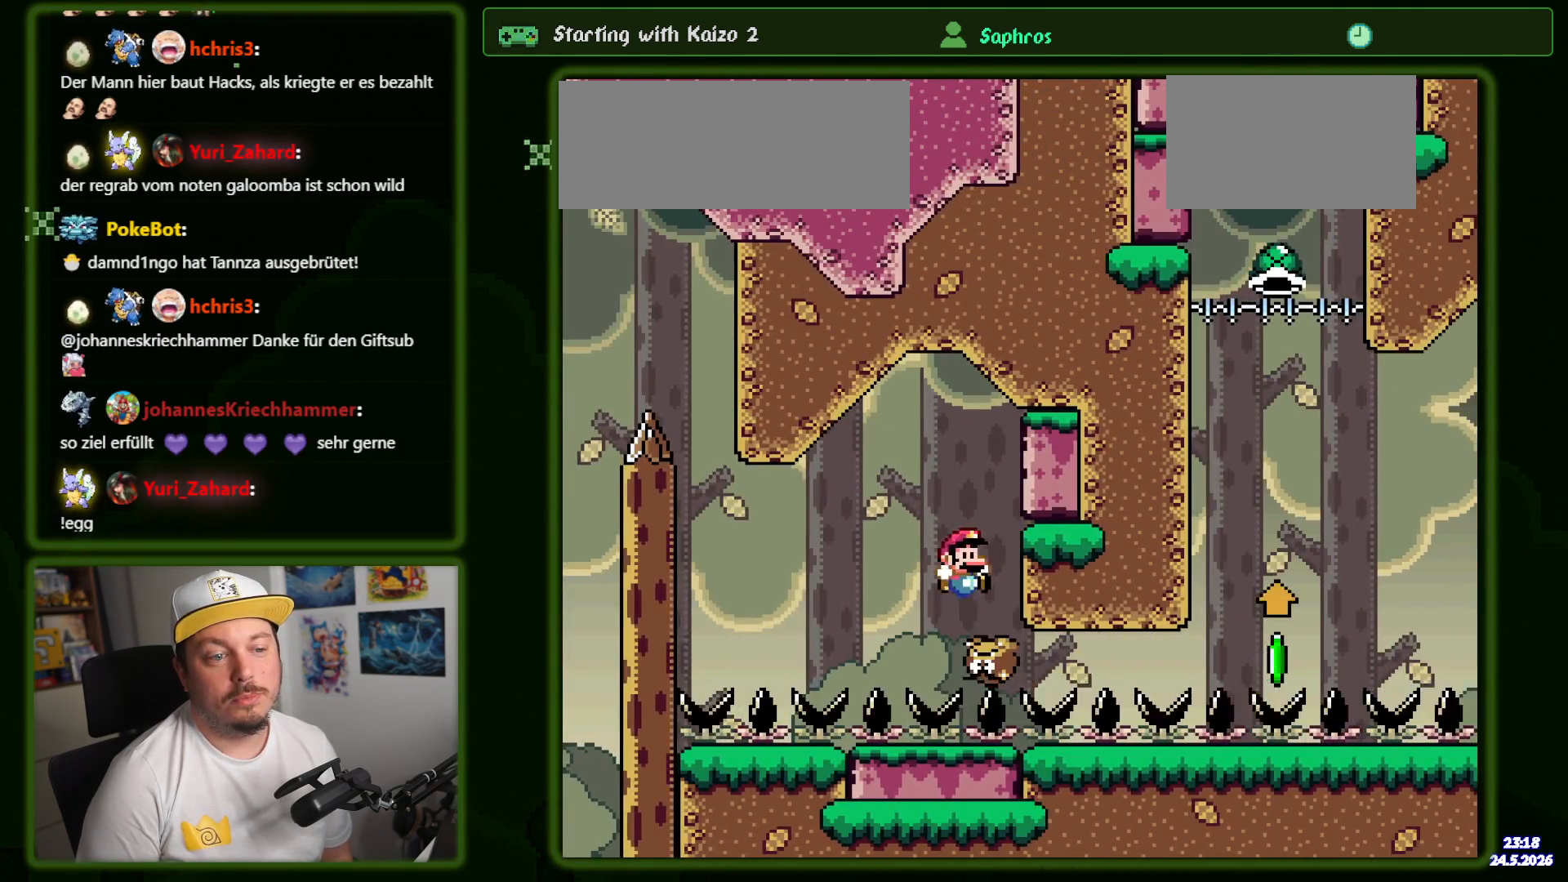
{"dt_ms": 500, "buttons": ["Y", "DPAD_UP", "DPAD_RIGHT"], "events": [[334, "DPAD_UP", "down"]]}
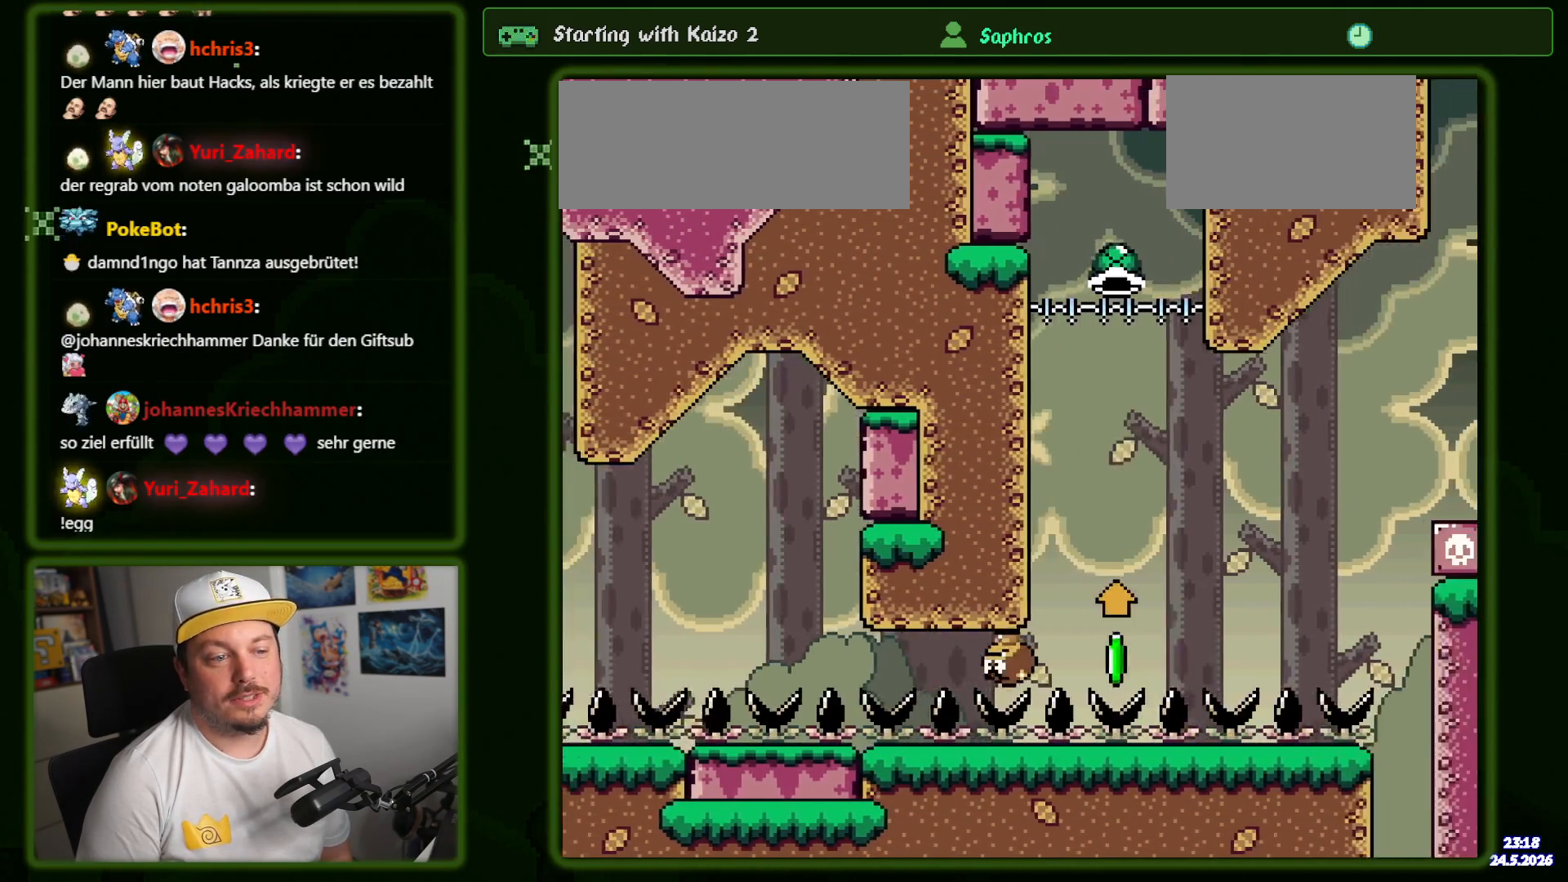
{"dt_ms": 500, "buttons": ["Y", "DPAD_UP", "DPAD_RIGHT"], "events": [[134, "Y", "up"], [217, "Y", "down"]]}
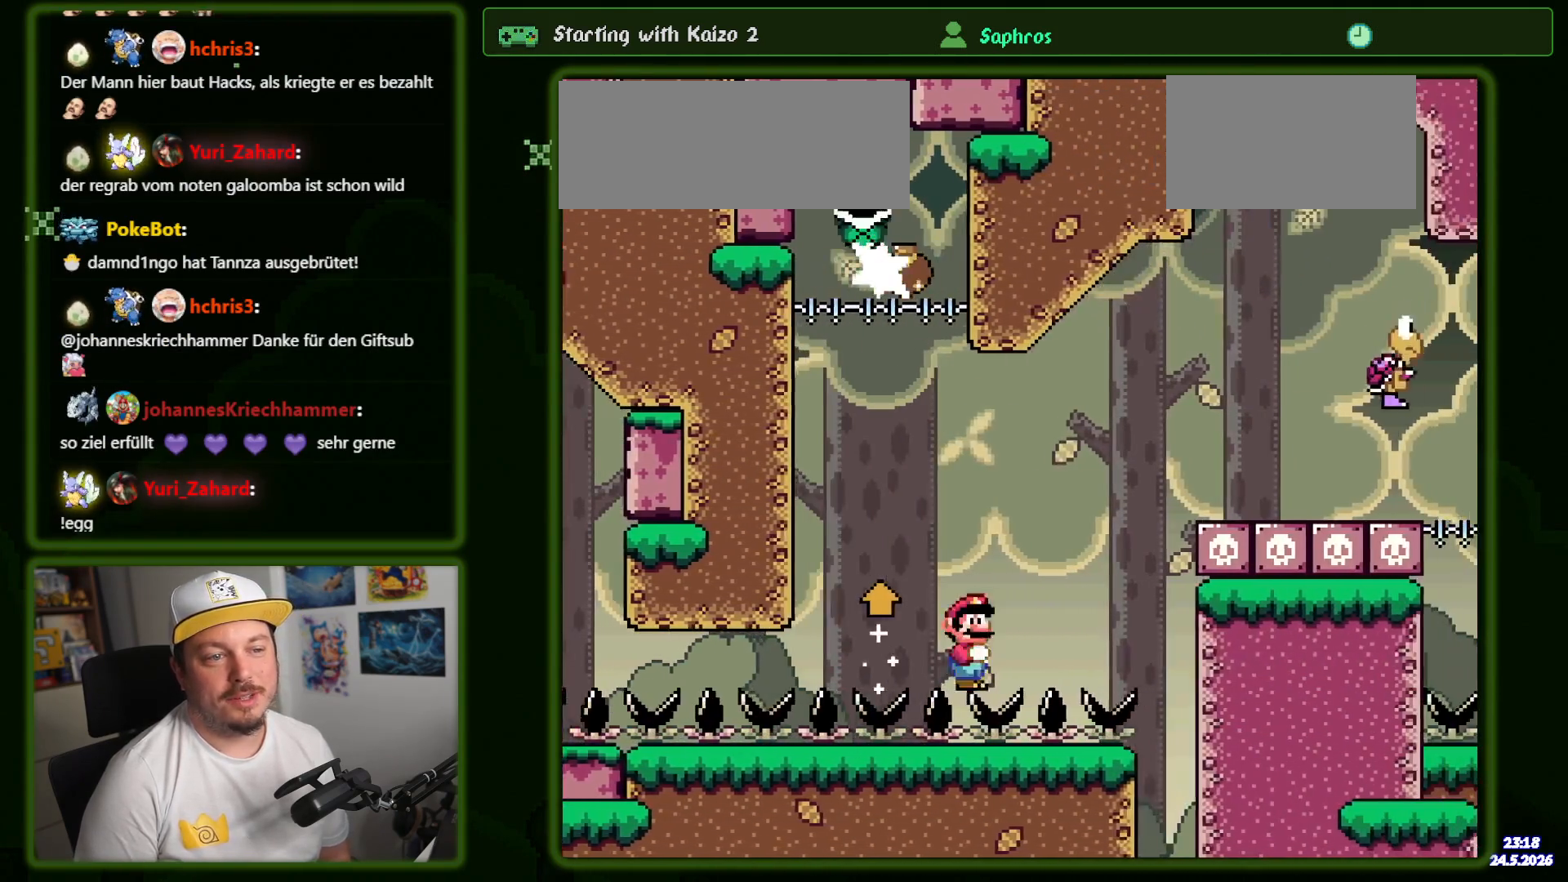
{"dt_ms": 500, "buttons": ["B", "Y", "DPAD_RIGHT"], "events": [[34, "B", "down"], [400, "DPAD_UP", "up"]]}
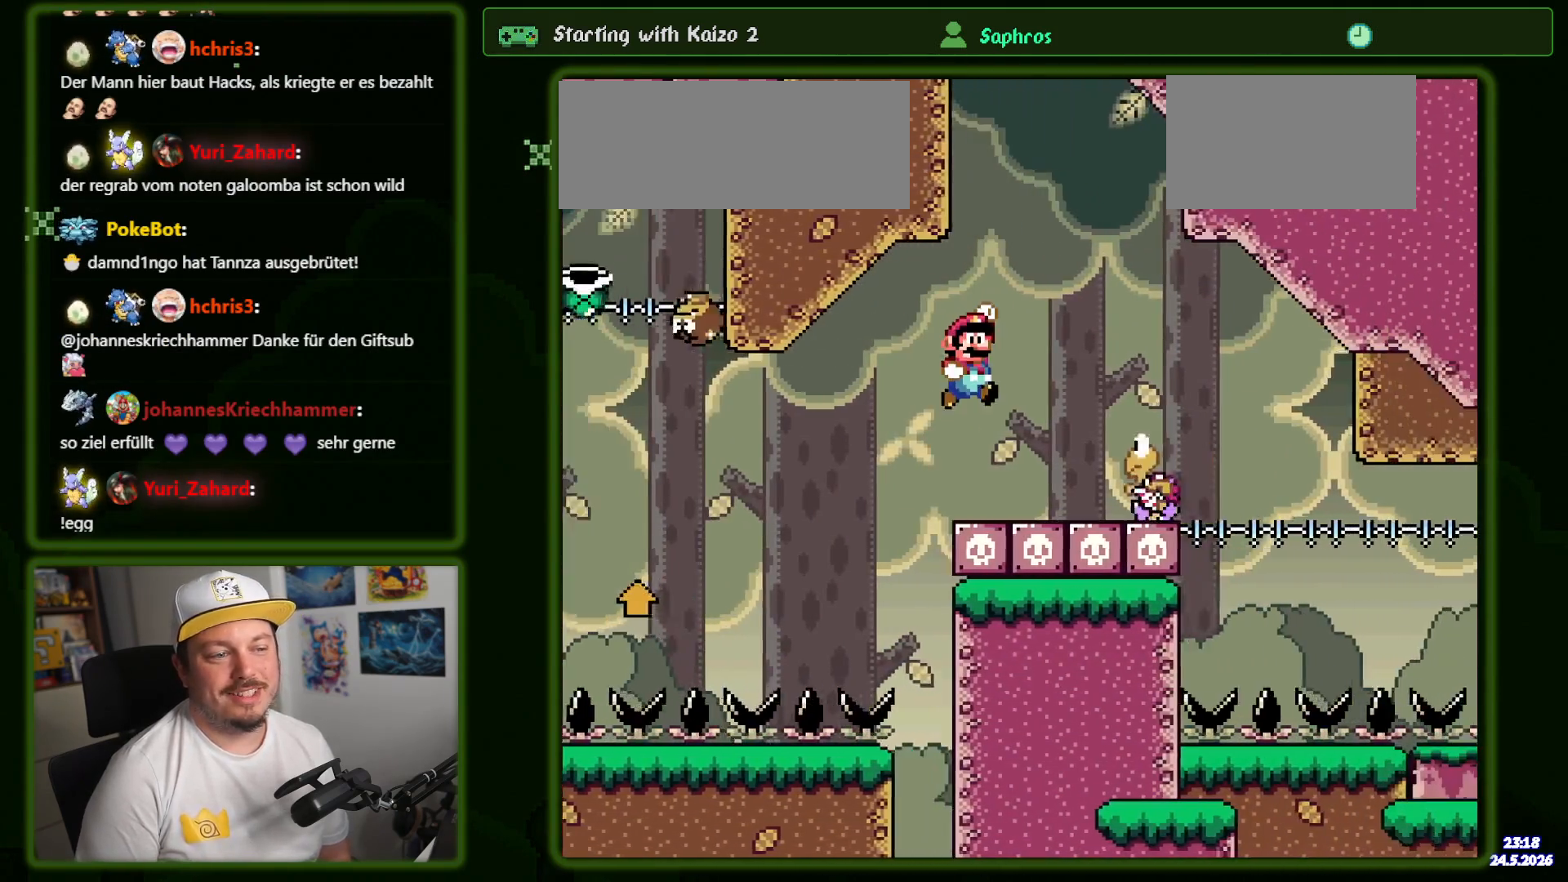
{"dt_ms": 500, "buttons": ["B", "Y", "DPAD_RIGHT"], "events": [[67, "B", "up"], [300, "B", "down"]]}